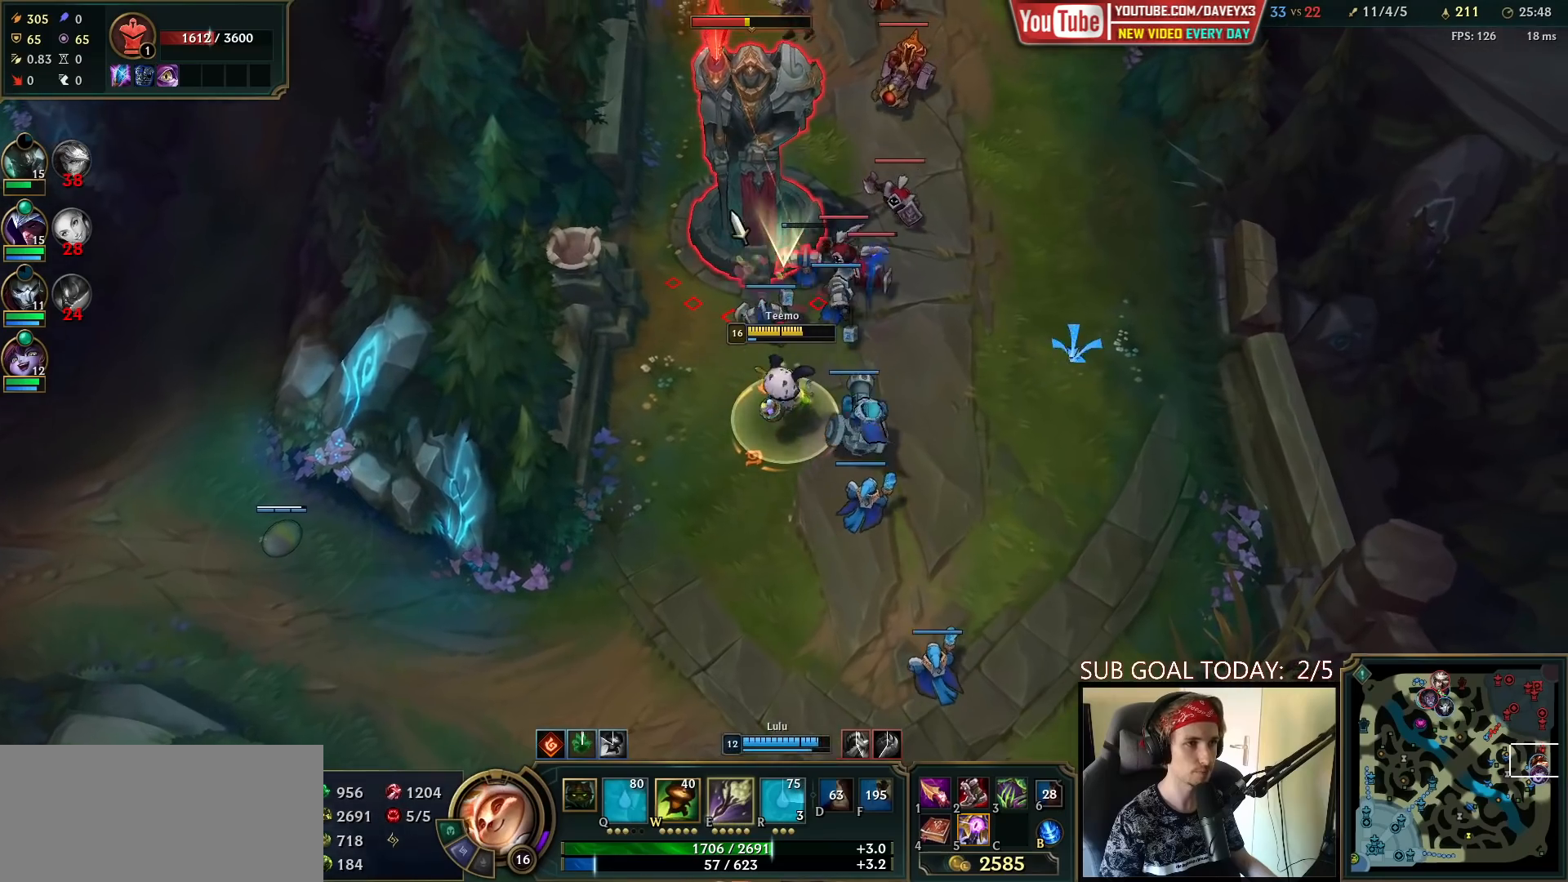
Gameplay with keyboard and mouse; each line is a JSON object with the keys and mouse buttons held at the frame after it. "events" lists presses ("down") and releases ("up") of "a", "ctrl", "d", "e", "f", "q", "r", "s", "shift", "space", "tab", "w", "mouse_left", "mouse_wheel", "mouse_right", "mouse_mb4" and "mouse_mb5" between this image and that frame as [ms after this image, input, new state], when the widget could be followed in between. "mouse_left", "mouse_wheel", "mouse_right", "mouse_mb4", "mouse_mb5" = the "left", "wheel", "right", "mb4", "mb5" buttons of the "mouse" list. No other keys are recorded. "wheel" means that the mouse wheel is clicked or scrolled. Mouse movement is not recorded.
{"keys": ["space"], "mouse": [], "events": [[33, "mouse_left", "down"], [133, "mouse_left", "up"]]}
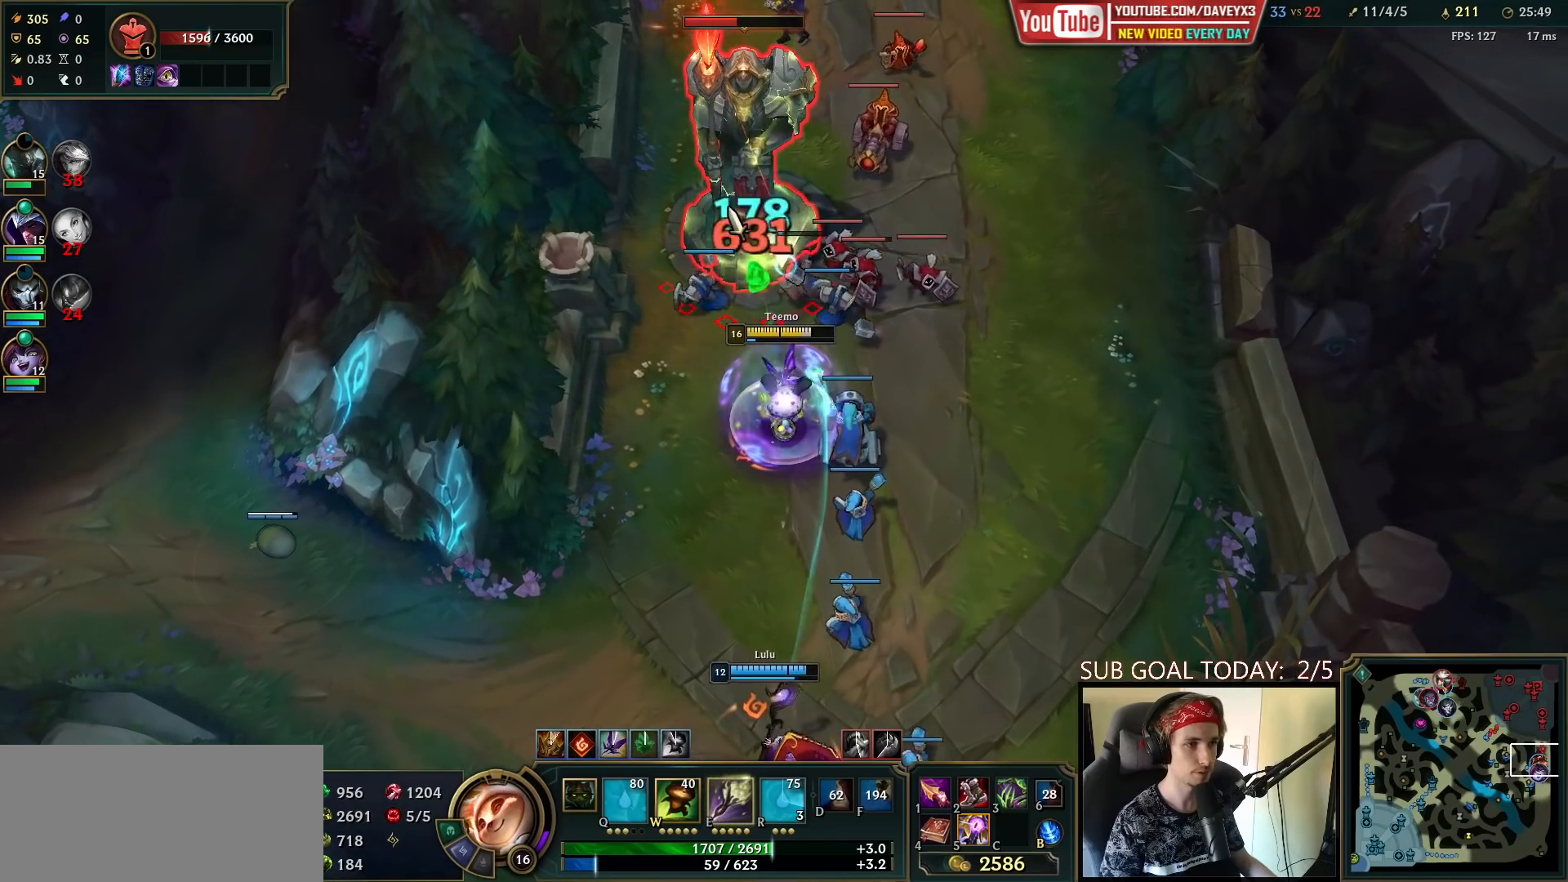
{"keys": ["space"], "mouse": [], "events": []}
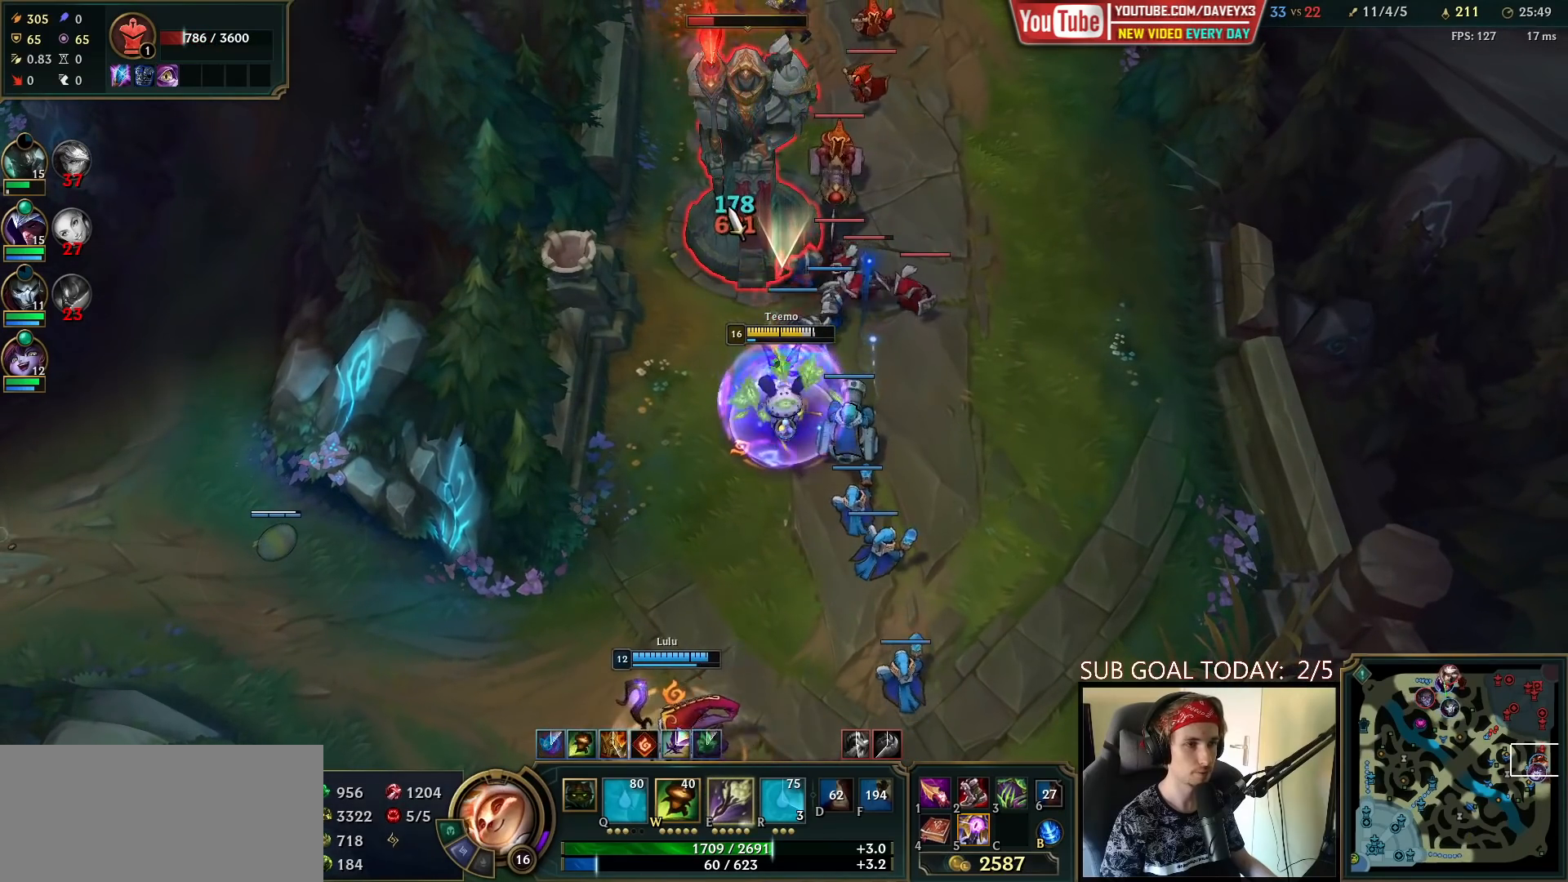
{"keys": ["space"], "mouse": [], "events": [[183, "mouse_right", "down"], [283, "mouse_right", "up"], [400, "mouse_left", "down"], [500, "mouse_left", "up"]]}
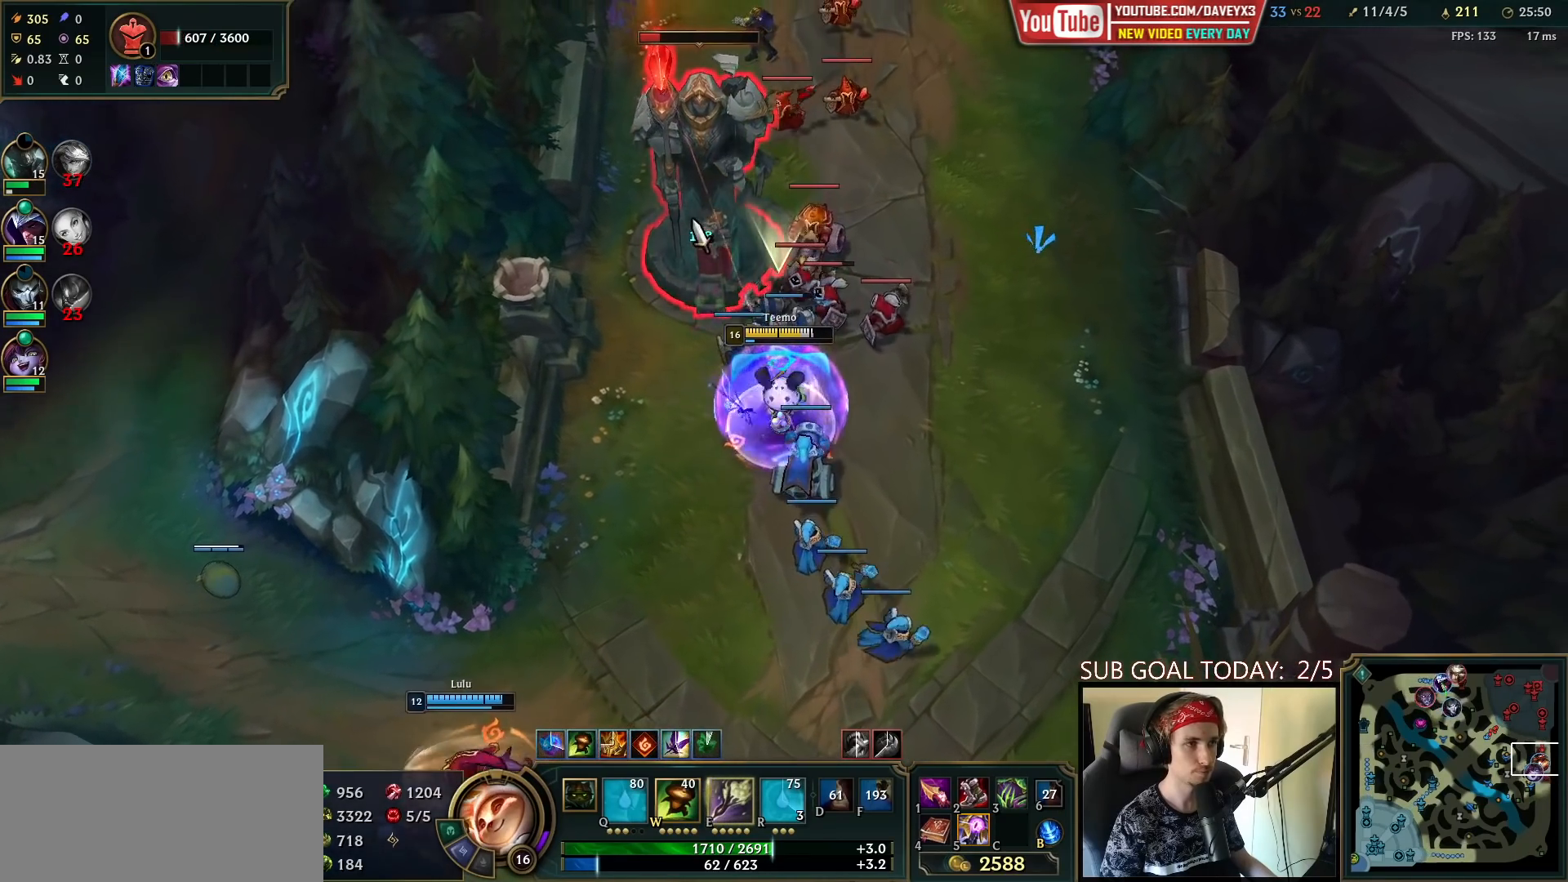
{"keys": ["space"], "mouse": ["left"], "events": [[183, "mouse_right", "down"], [300, "mouse_right", "up"], [483, "mouse_left", "down"]]}
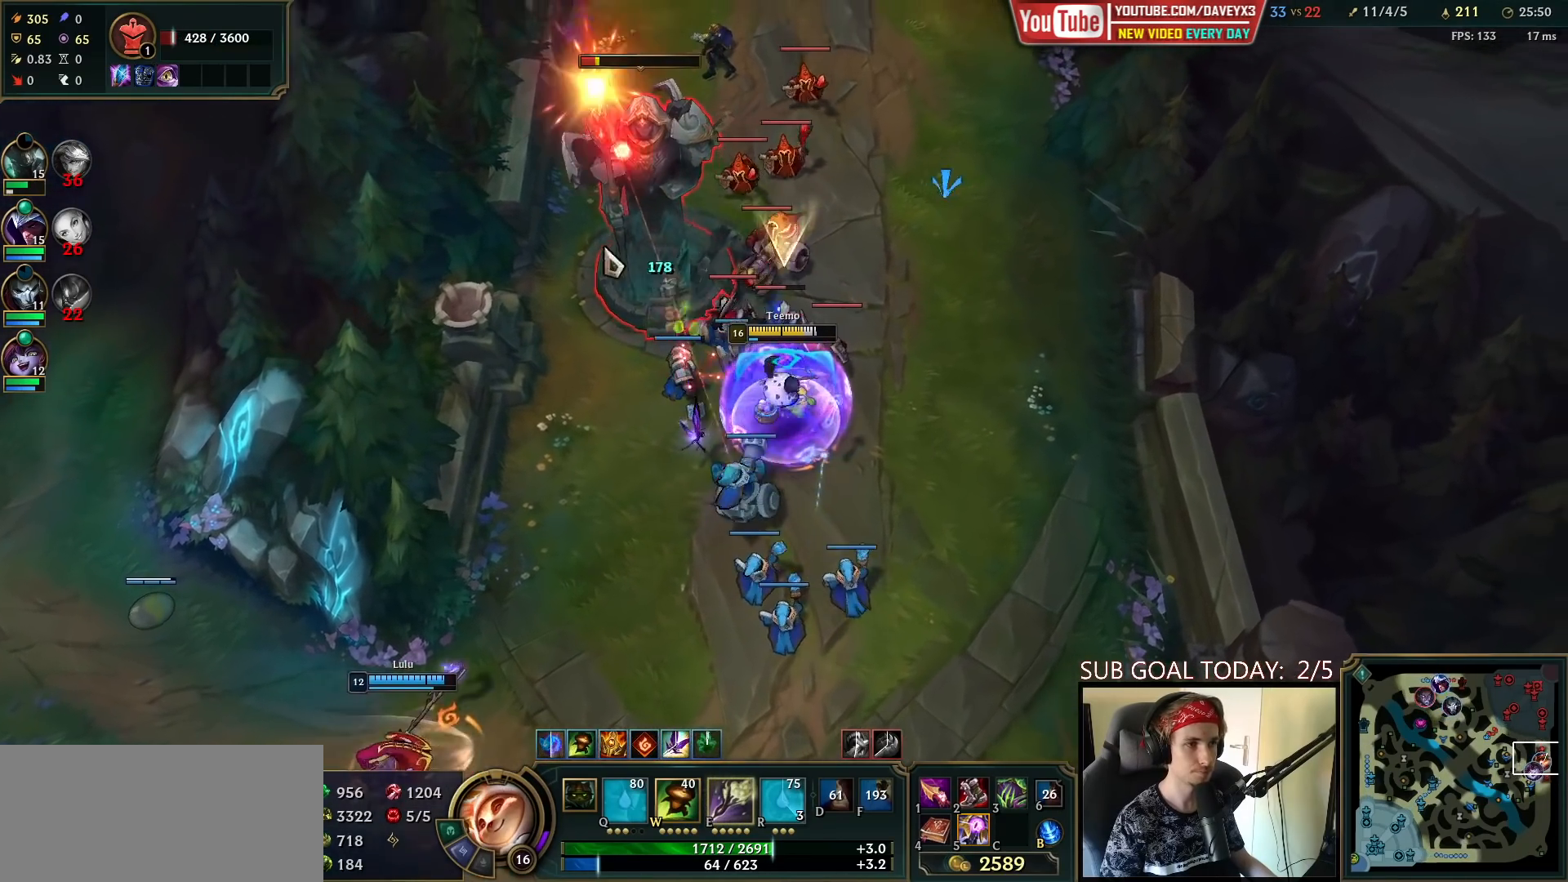
{"keys": ["space"], "mouse": [], "events": [[83, "mouse_left", "up"], [350, "mouse_right", "down"], [483, "mouse_right", "up"]]}
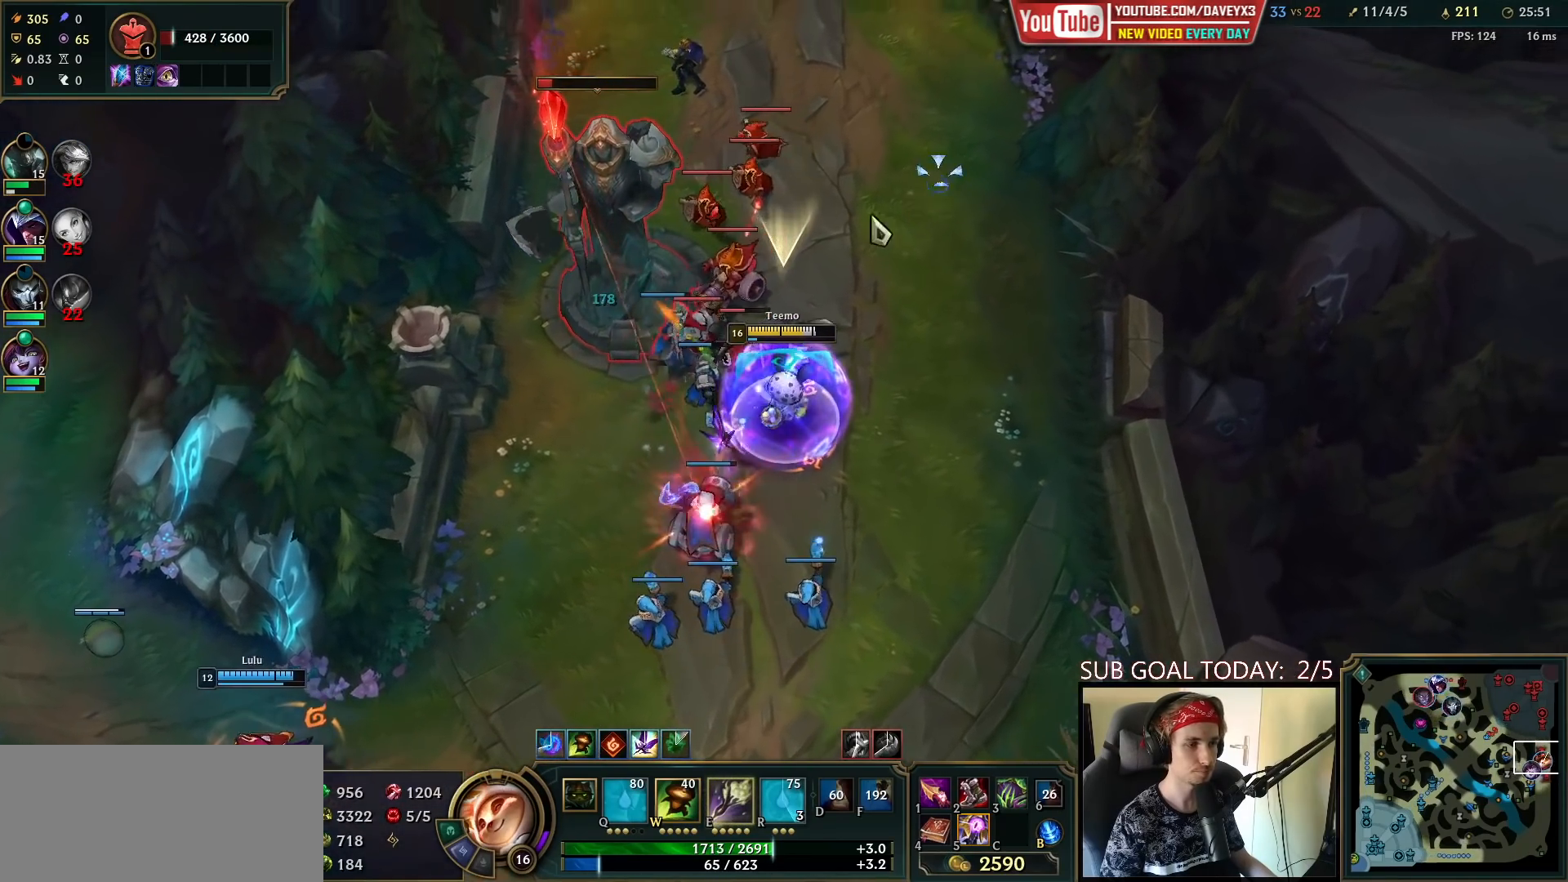
{"keys": ["space"], "mouse": [], "events": [[67, "r", "down"], [150, "r", "up"], [350, "mouse_left", "down"], [450, "mouse_left", "up"]]}
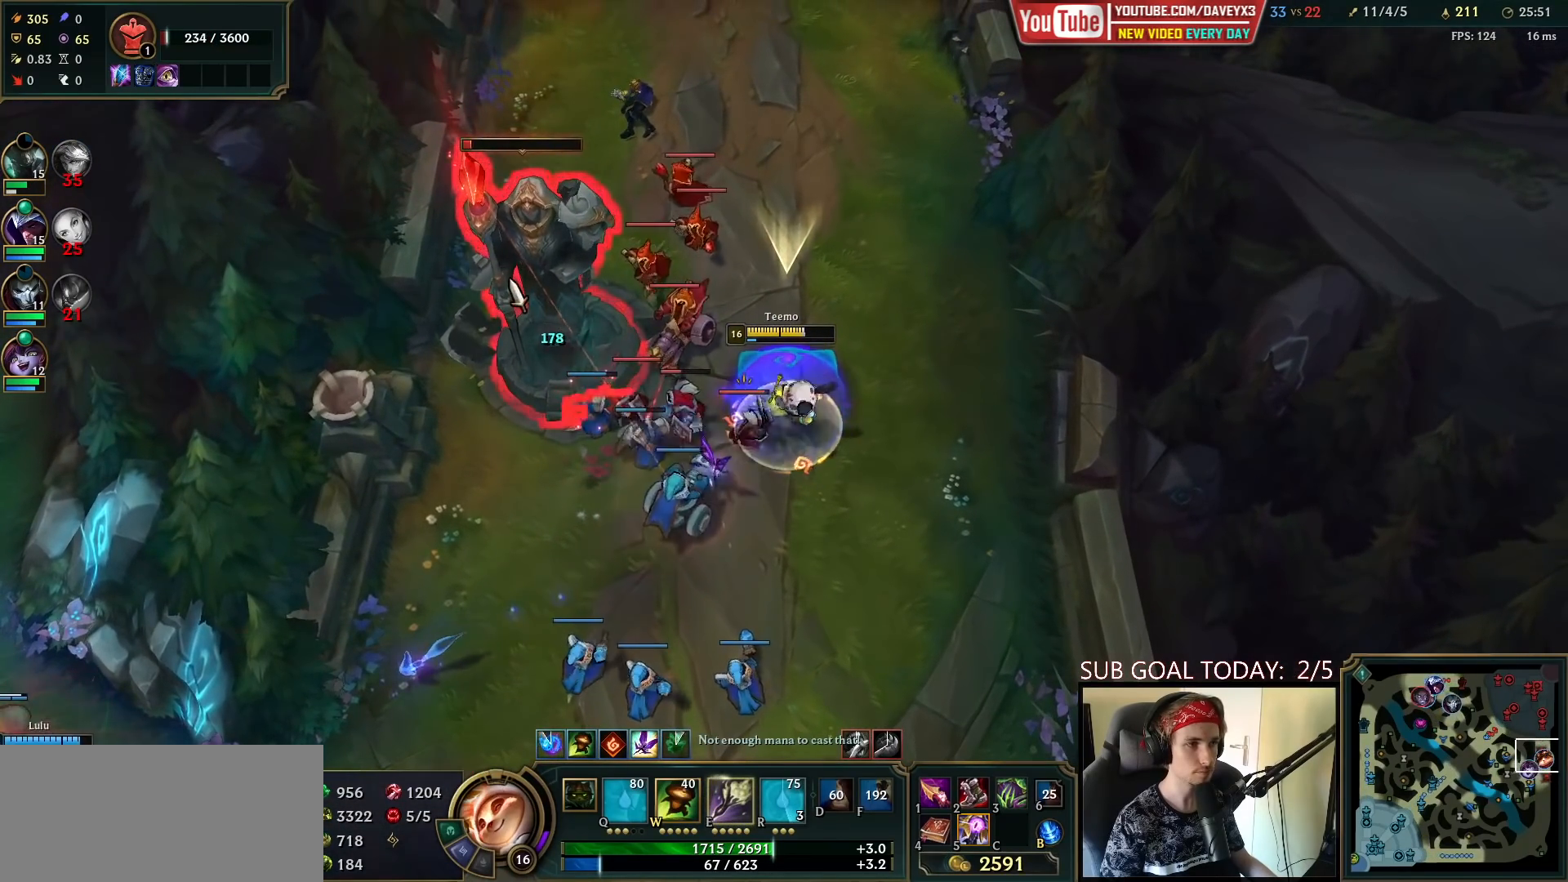
{"keys": ["space"], "mouse": [], "events": [[317, "mouse_right", "down"], [400, "mouse_right", "up"]]}
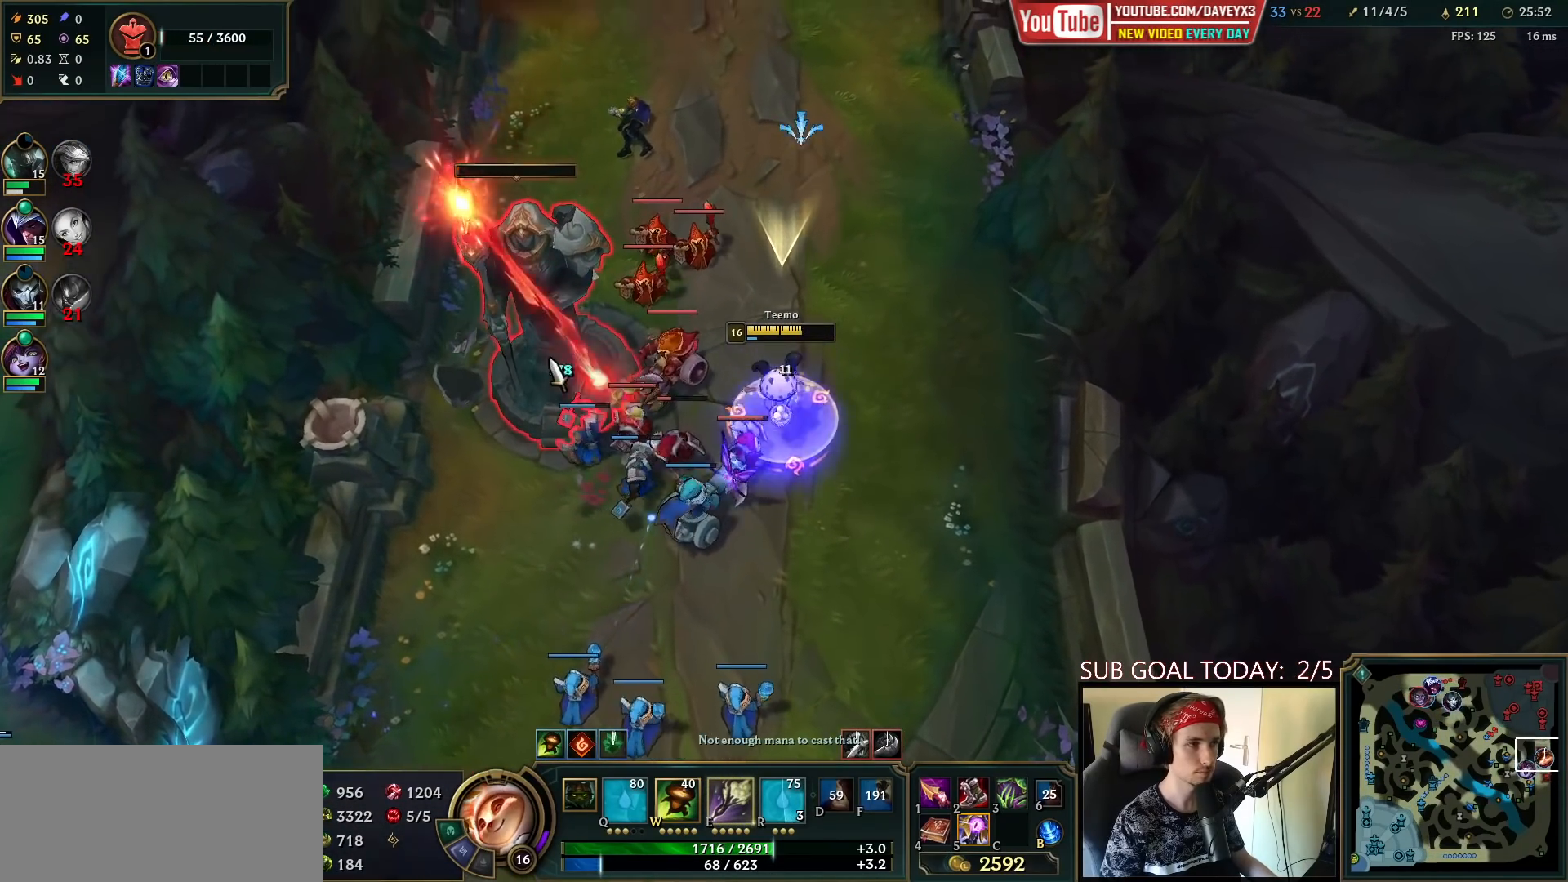
{"keys": ["space"], "mouse": [], "events": [[17, "mouse_left", "down"], [150, "mouse_left", "up"]]}
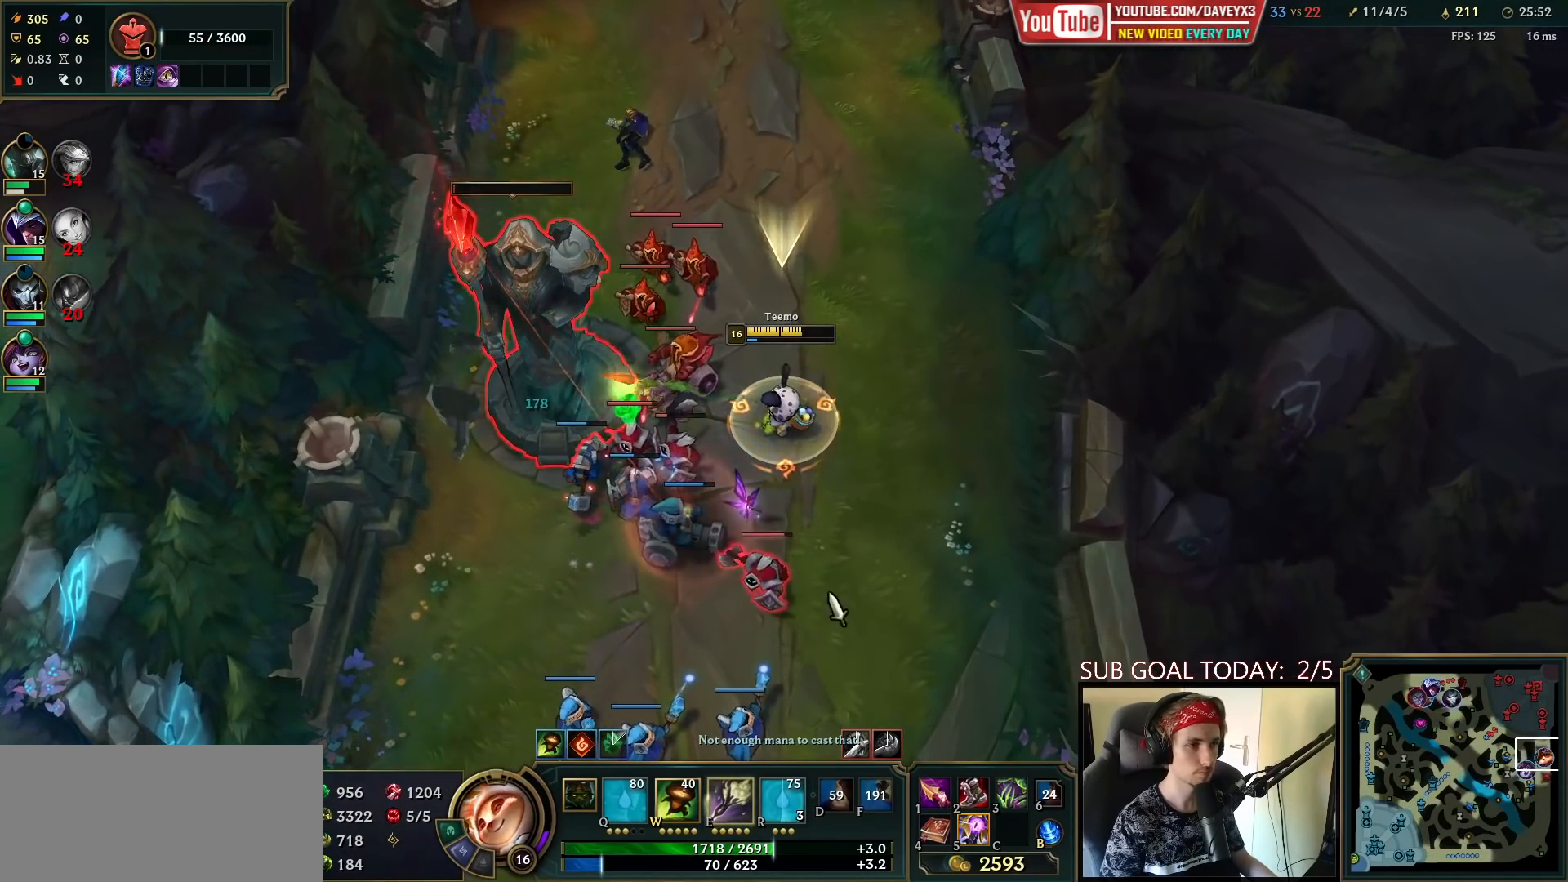
{"keys": ["space"], "mouse": [], "events": [[17, "mouse_right", "down"], [117, "mouse_right", "up"], [217, "mouse_left", "down"], [333, "mouse_left", "up"]]}
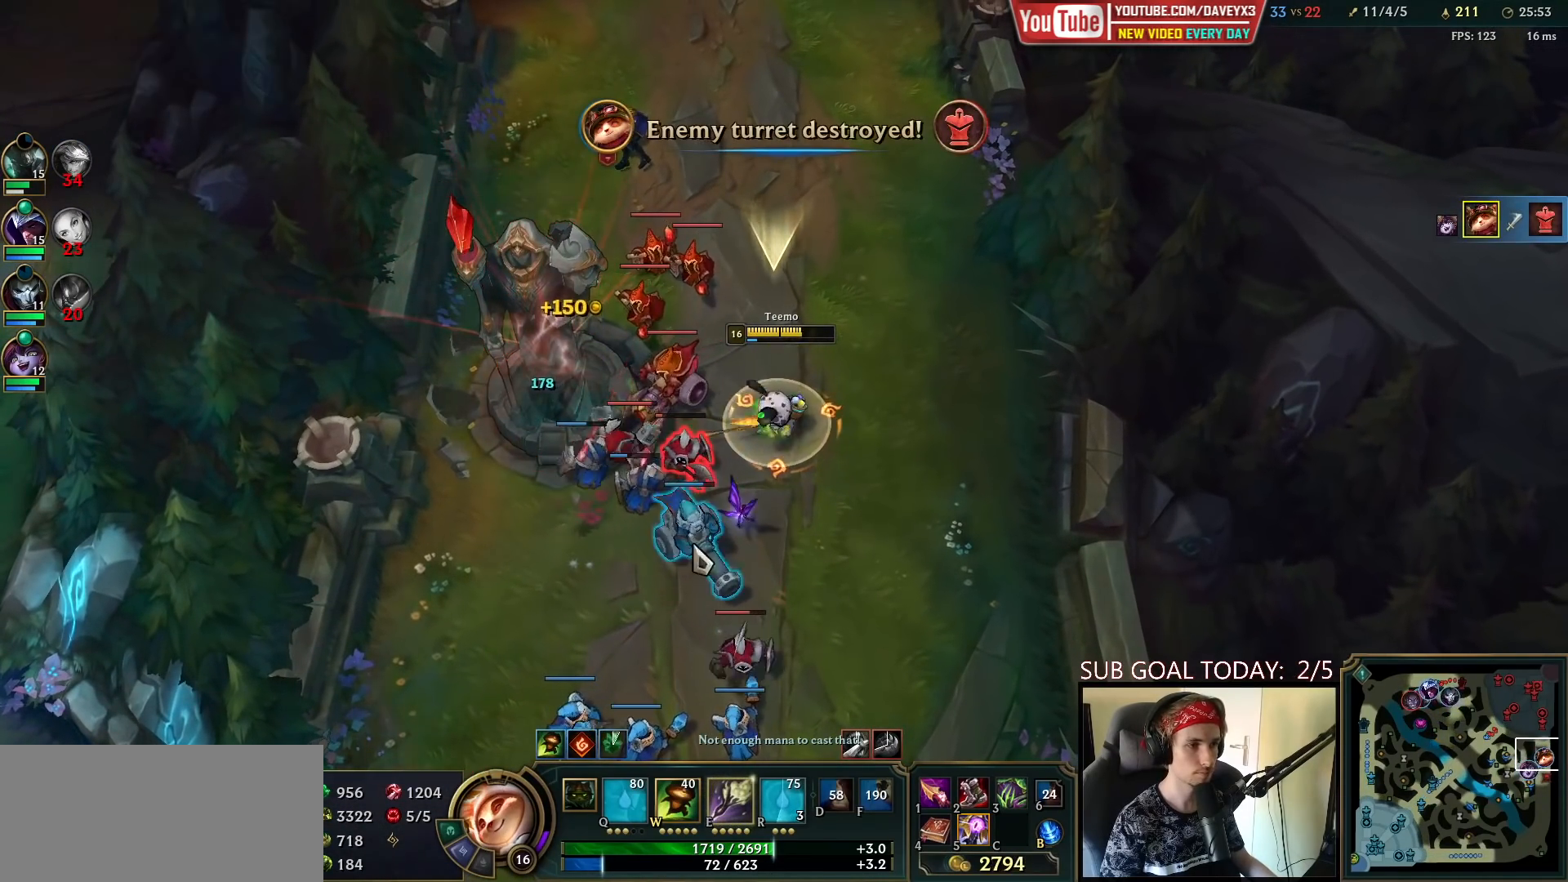
{"keys": ["space"], "mouse": [], "events": [[100, "mouse_right", "down"], [200, "mouse_right", "up"], [367, "mouse_right", "down"], [433, "mouse_right", "up"]]}
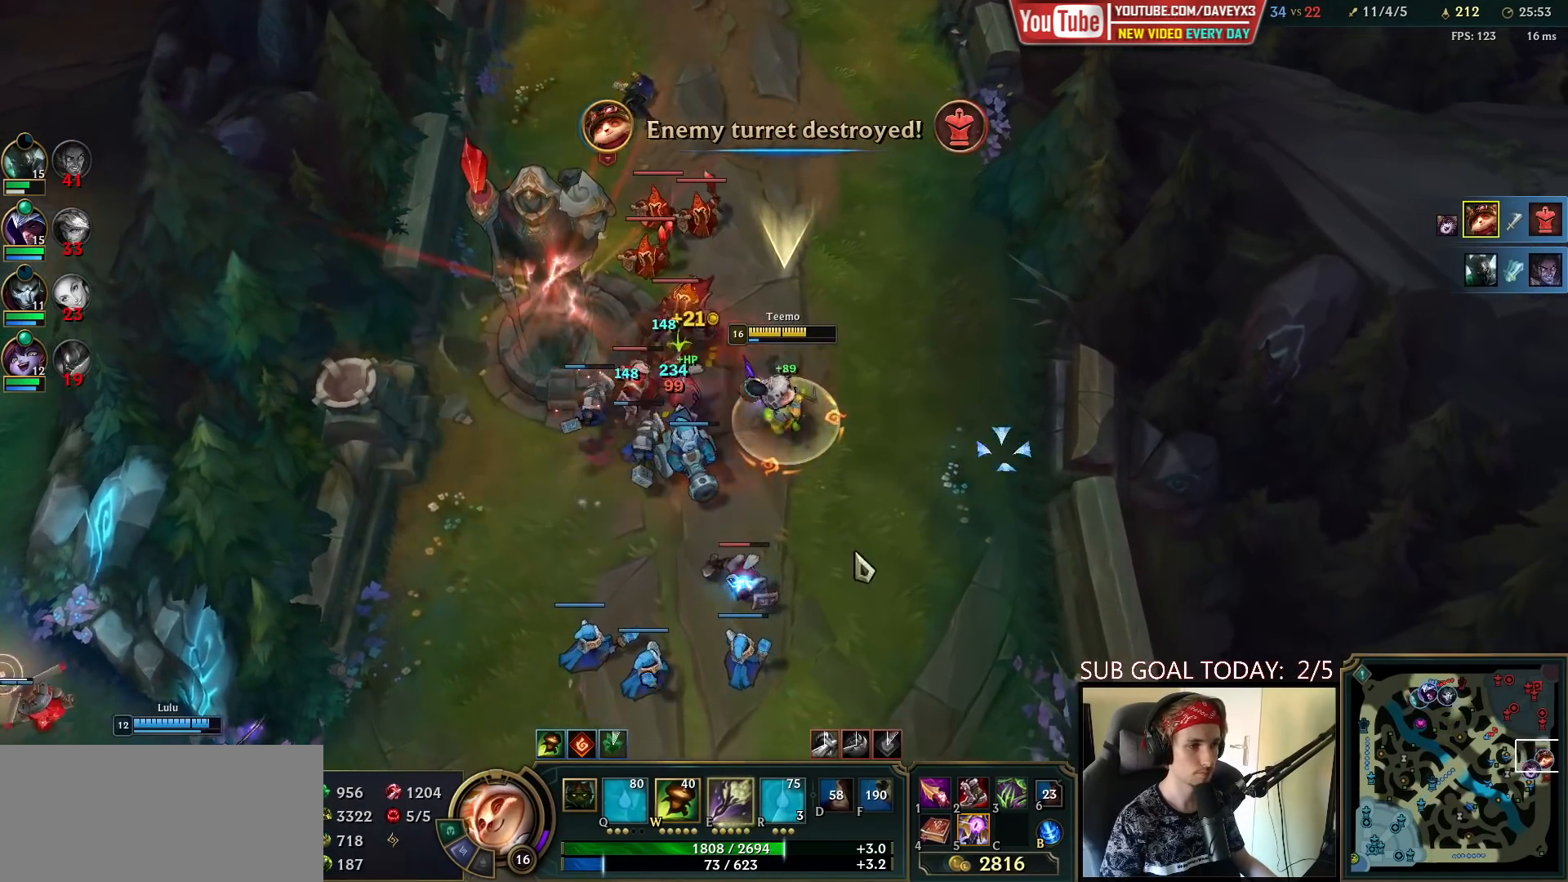
{"keys": ["space"], "mouse": ["right"], "events": [[33, "mouse_left", "down"], [133, "mouse_left", "up"], [283, "mouse_right", "down"], [400, "mouse_right", "up"], [500, "mouse_right", "down"]]}
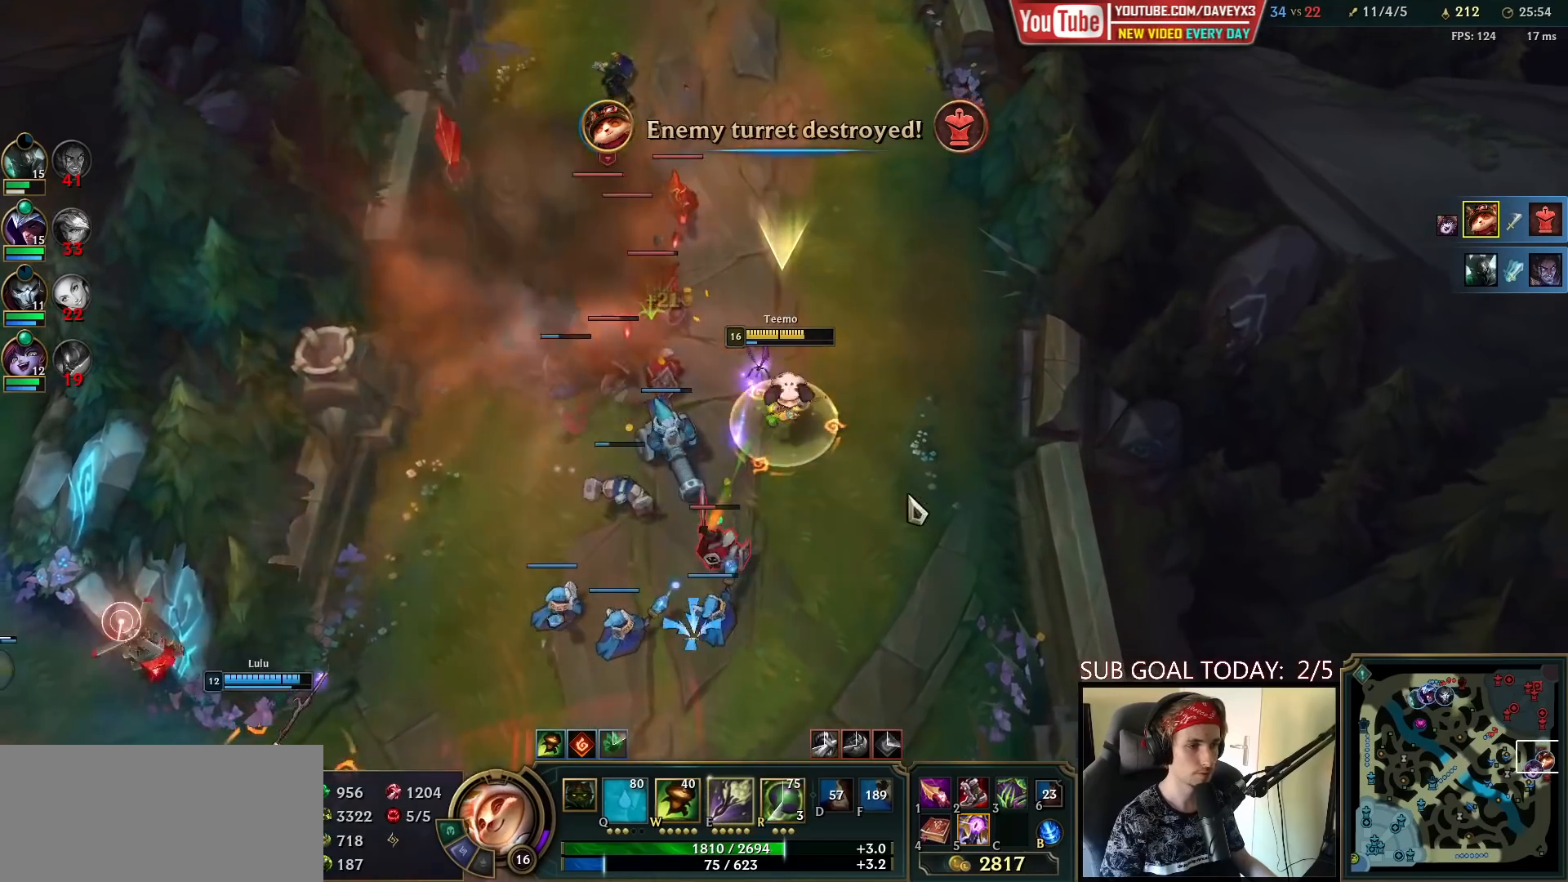
{"keys": ["space"], "mouse": [], "events": [[67, "mouse_right", "up"], [150, "mouse_left", "down"], [267, "mouse_left", "up"]]}
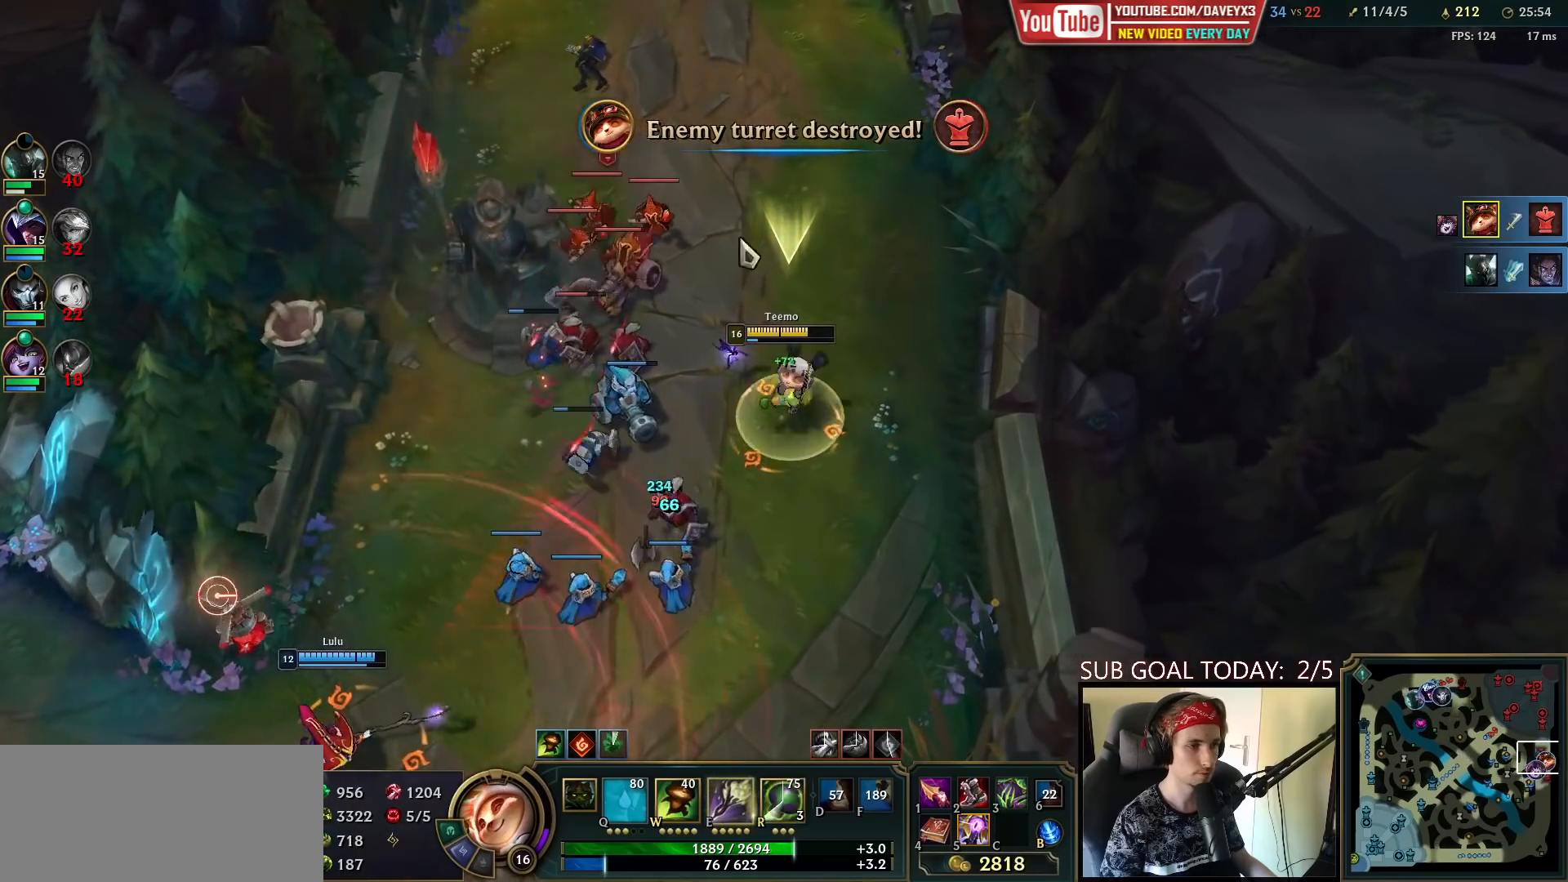
{"keys": ["space"], "mouse": [], "events": [[17, "mouse_right", "down"], [100, "mouse_right", "up"], [167, "mouse_right", "down"], [317, "mouse_right", "up"]]}
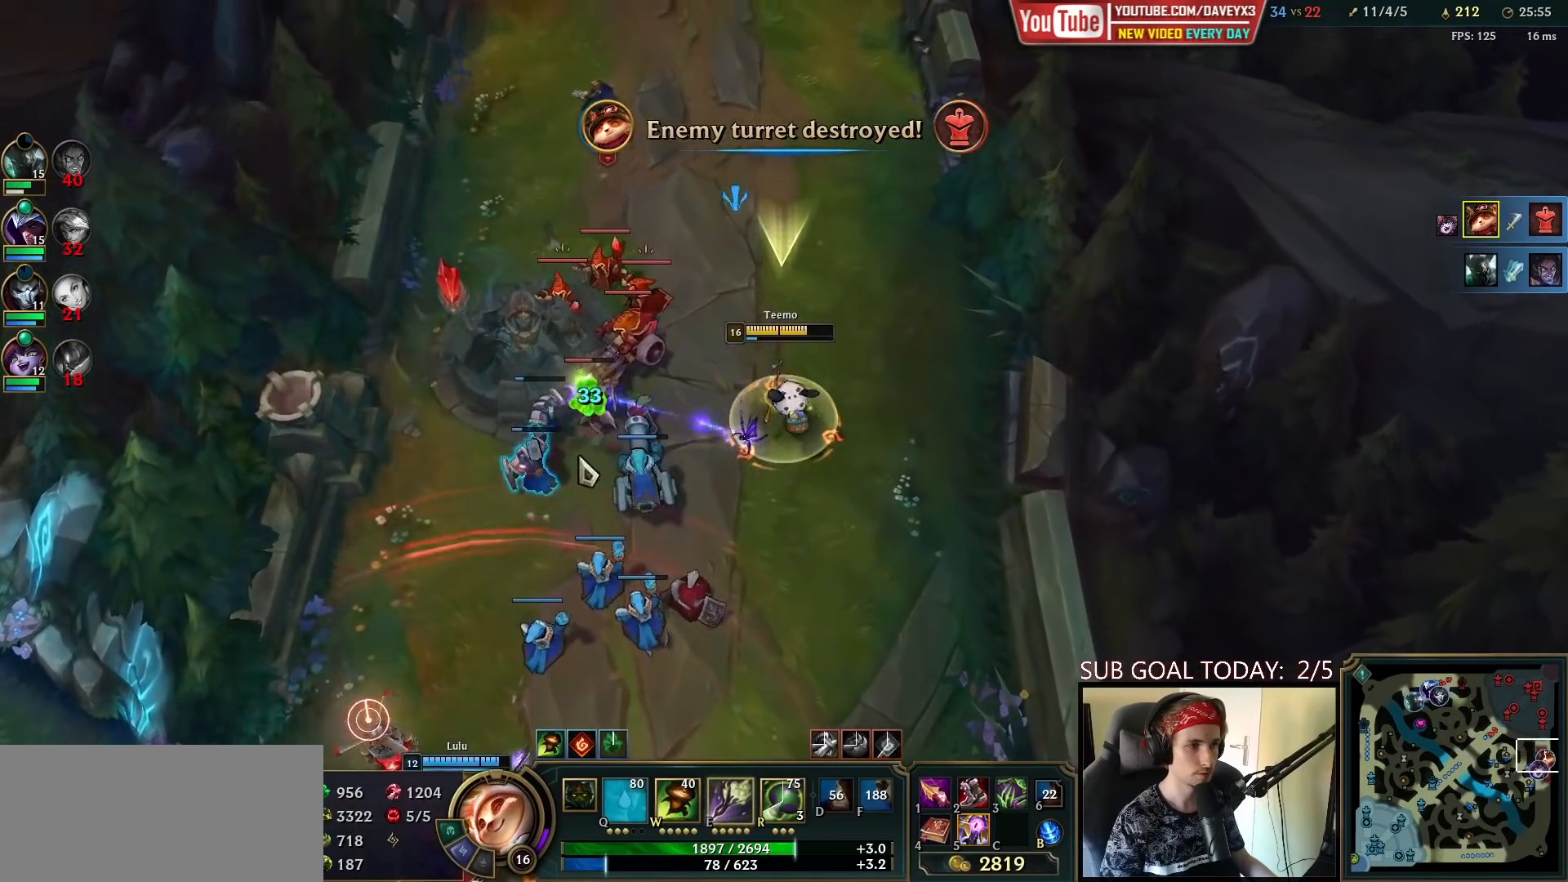
{"keys": ["space"], "mouse": ["right"], "events": [[17, "mouse_left", "down"], [150, "mouse_left", "up"], [333, "mouse_right", "down"], [417, "mouse_right", "up"], [500, "mouse_right", "down"]]}
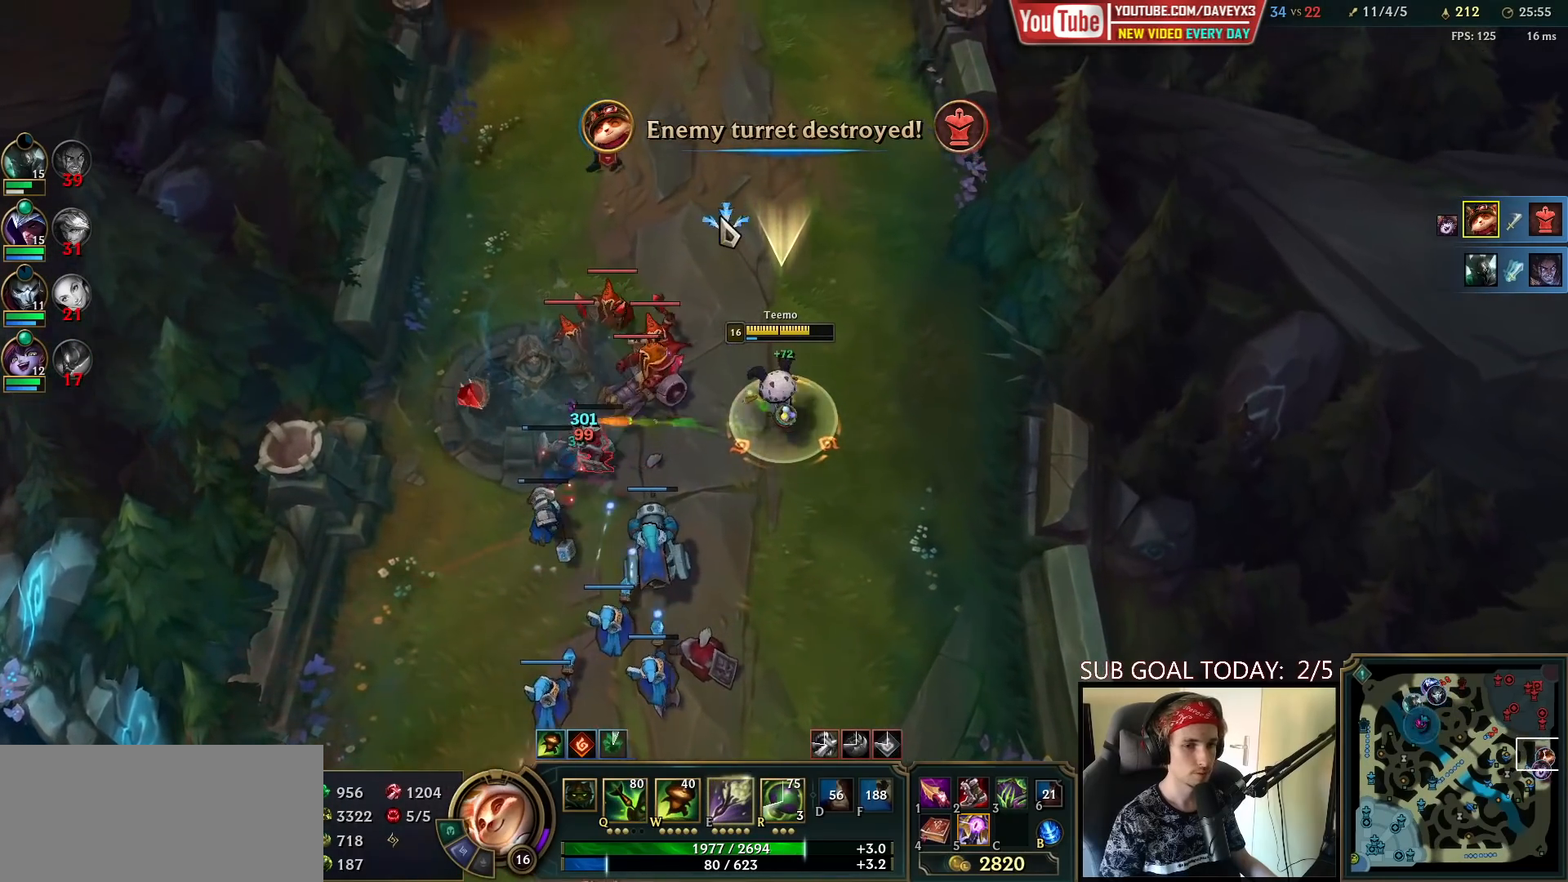
{"keys": ["space"], "mouse": [], "events": [[133, "mouse_right", "up"], [267, "mouse_left", "down"], [383, "mouse_left", "up"]]}
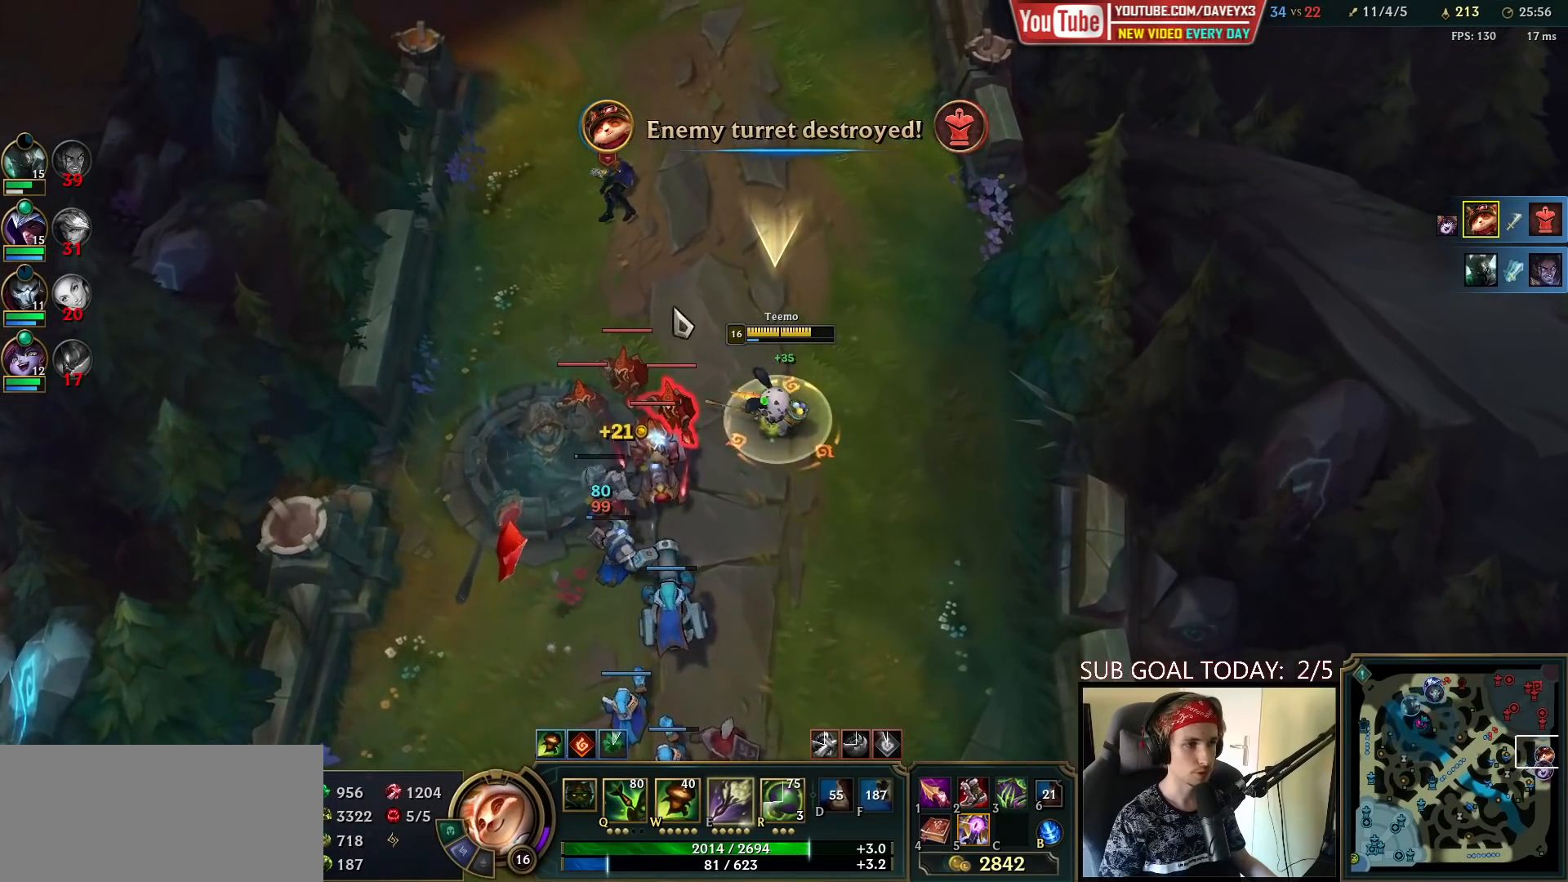
{"keys": ["space"], "mouse": [], "events": [[83, "mouse_right", "down"], [200, "mouse_right", "up"], [333, "mouse_left", "down"], [450, "mouse_left", "up"]]}
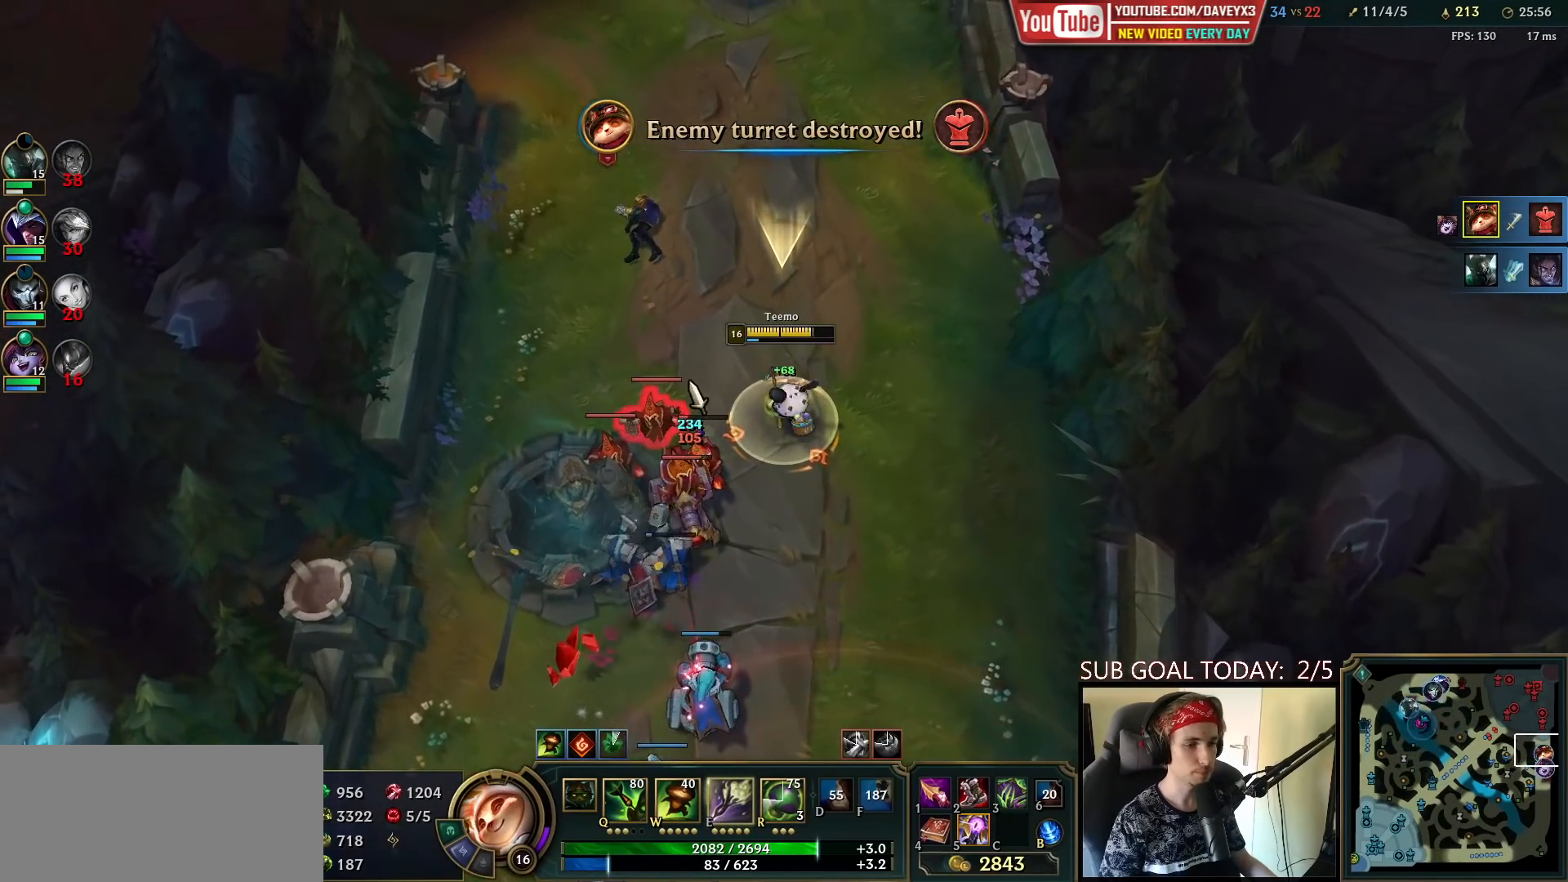
{"keys": ["space"], "mouse": [], "events": [[267, "mouse_right", "down"], [417, "mouse_right", "up"]]}
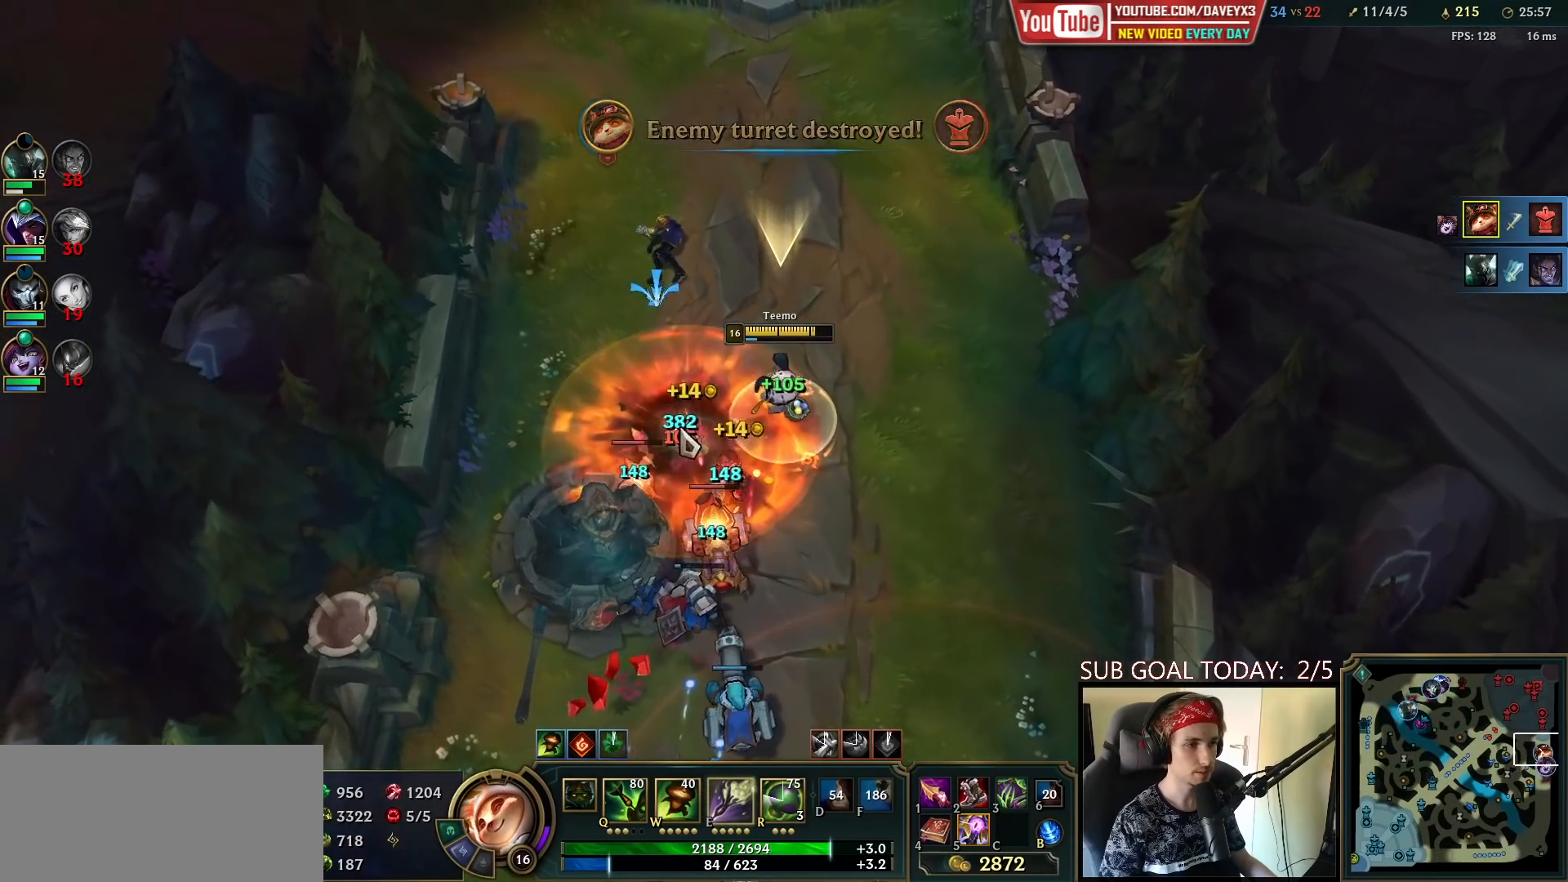
{"keys": ["space"], "mouse": ["right"], "events": [[50, "mouse_left", "down"], [167, "mouse_left", "up"], [450, "mouse_right", "down"]]}
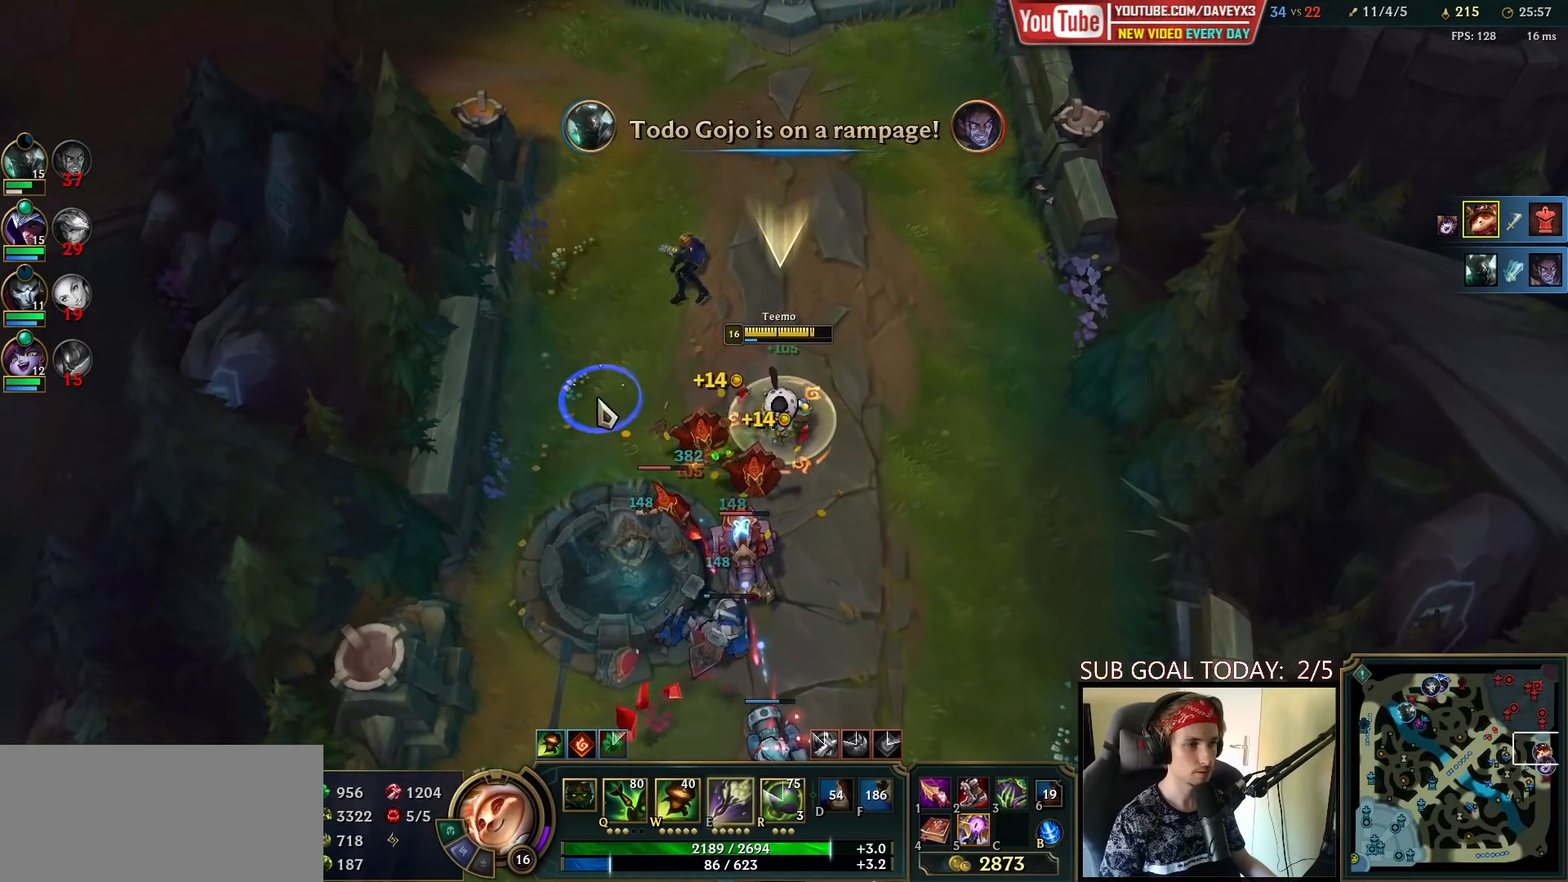
{"keys": ["space"], "mouse": [], "events": [[67, "mouse_right", "up"], [150, "mouse_right", "down"], [250, "mouse_right", "up"], [350, "mouse_left", "down"], [450, "mouse_left", "up"]]}
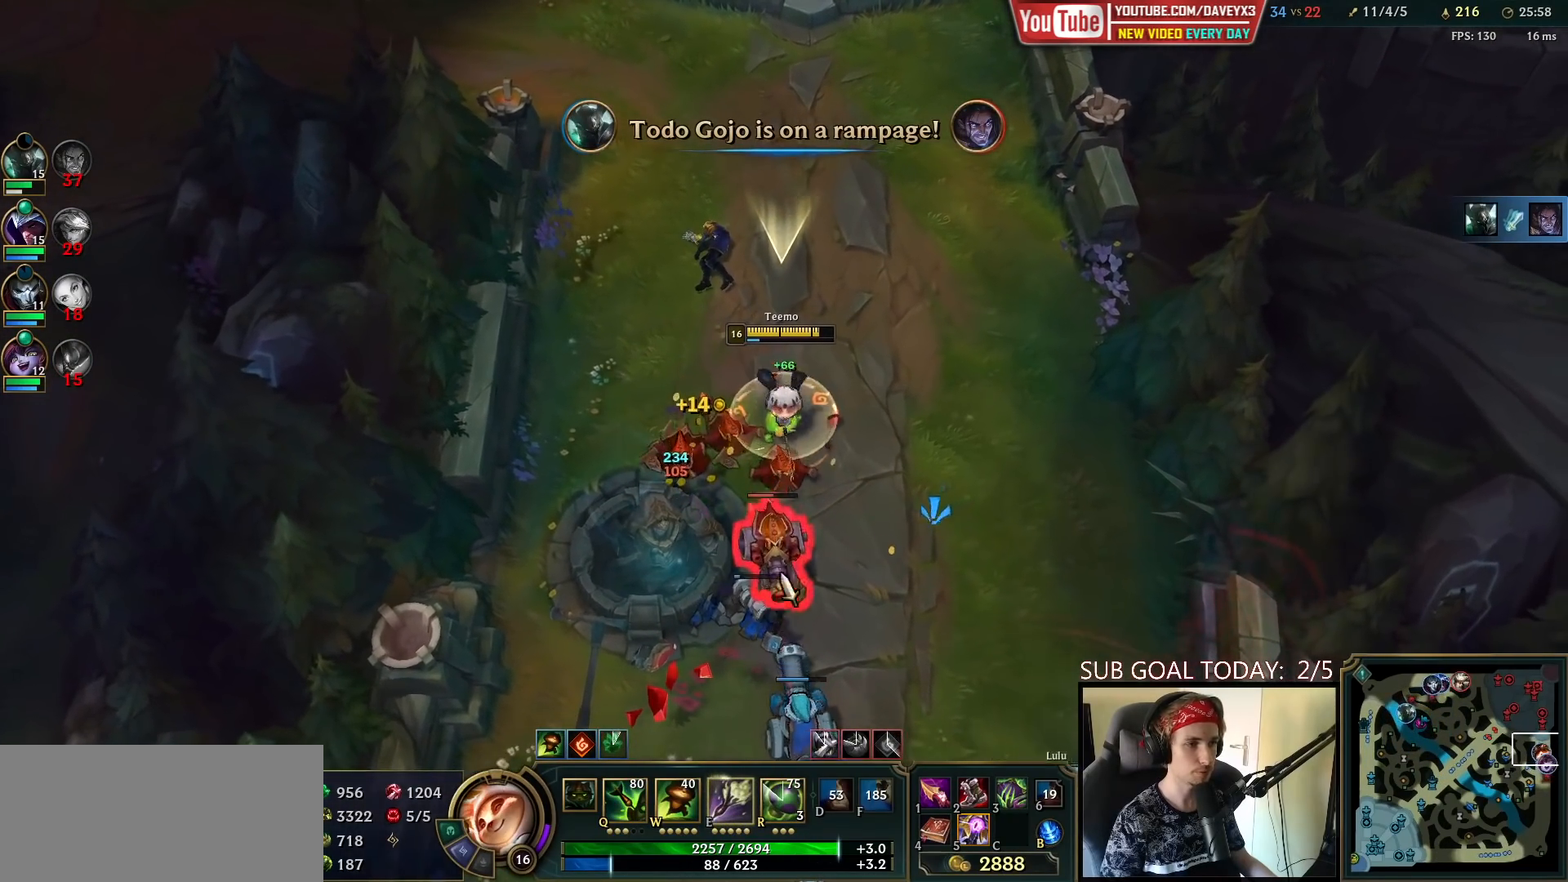
{"keys": ["space"], "mouse": [], "events": [[150, "mouse_right", "down"], [250, "mouse_right", "up"], [350, "mouse_right", "down"], [467, "mouse_right", "up"]]}
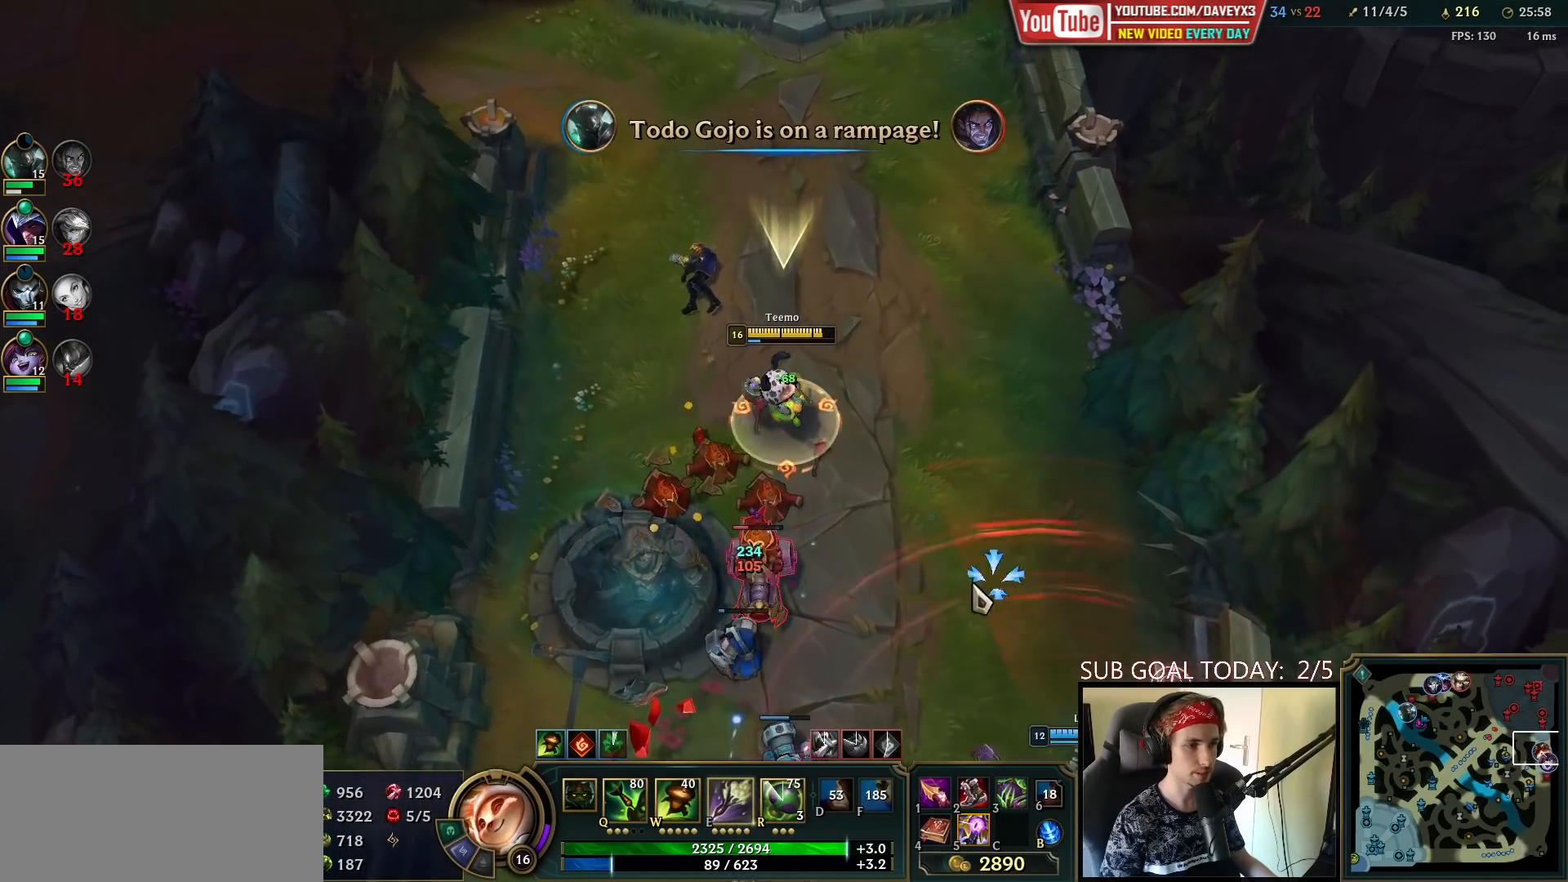
{"keys": ["space"], "mouse": [], "events": [[117, "mouse_right", "down"], [183, "mouse_right", "up"]]}
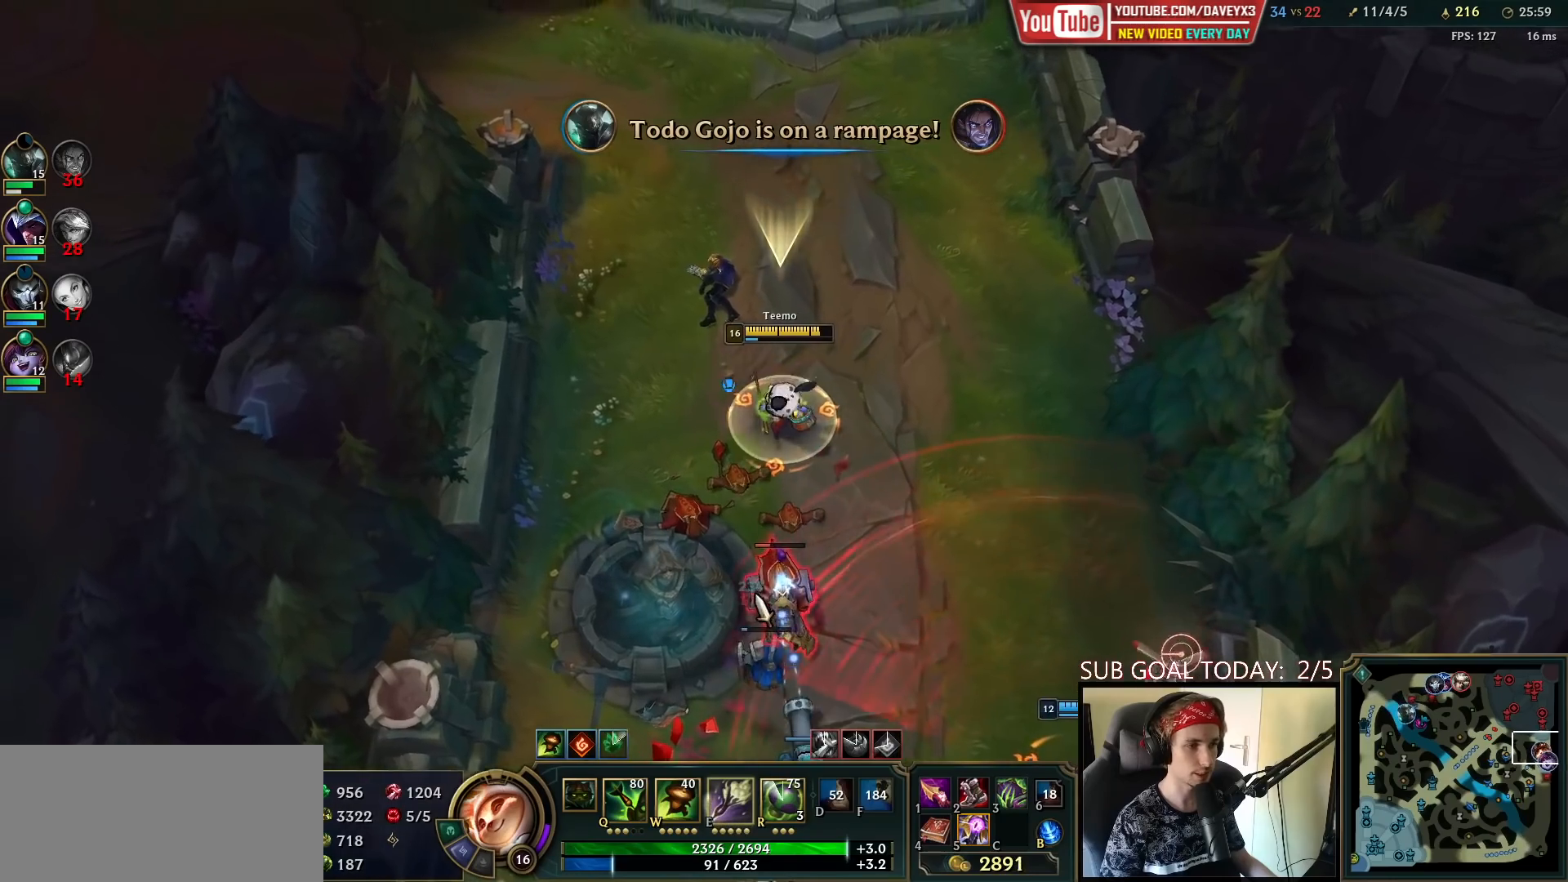
{"keys": ["space"], "mouse": [], "events": [[50, "mouse_left", "down"], [167, "mouse_left", "up"], [350, "mouse_right", "down"], [433, "mouse_right", "up"]]}
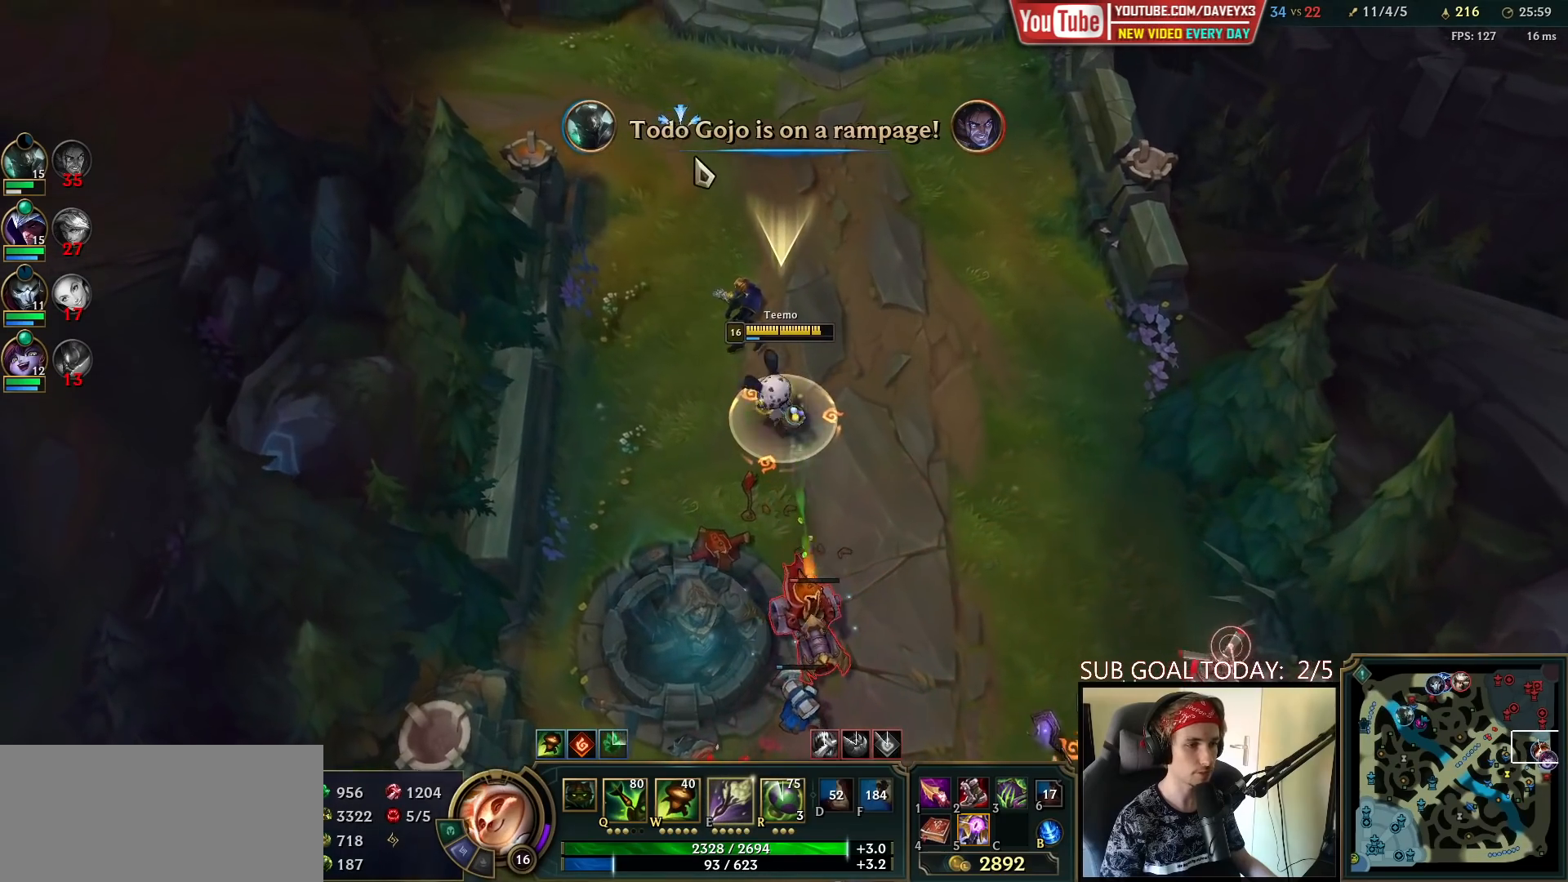
{"keys": ["space", "tab"], "mouse": [], "events": [[383, "tab", "down"]]}
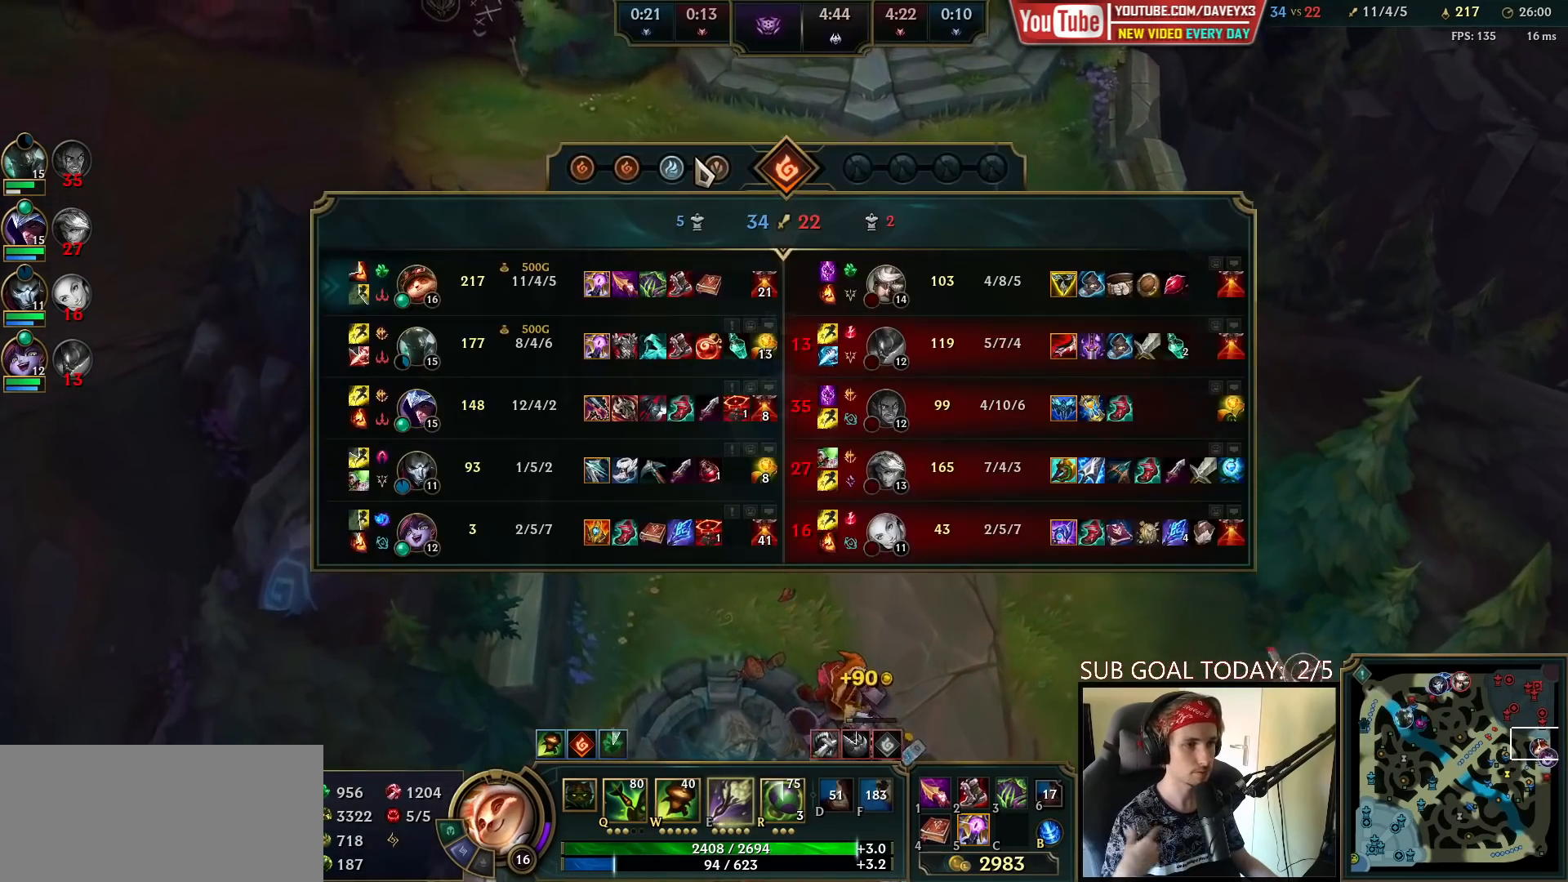
{"keys": ["space", "tab"], "mouse": [], "events": []}
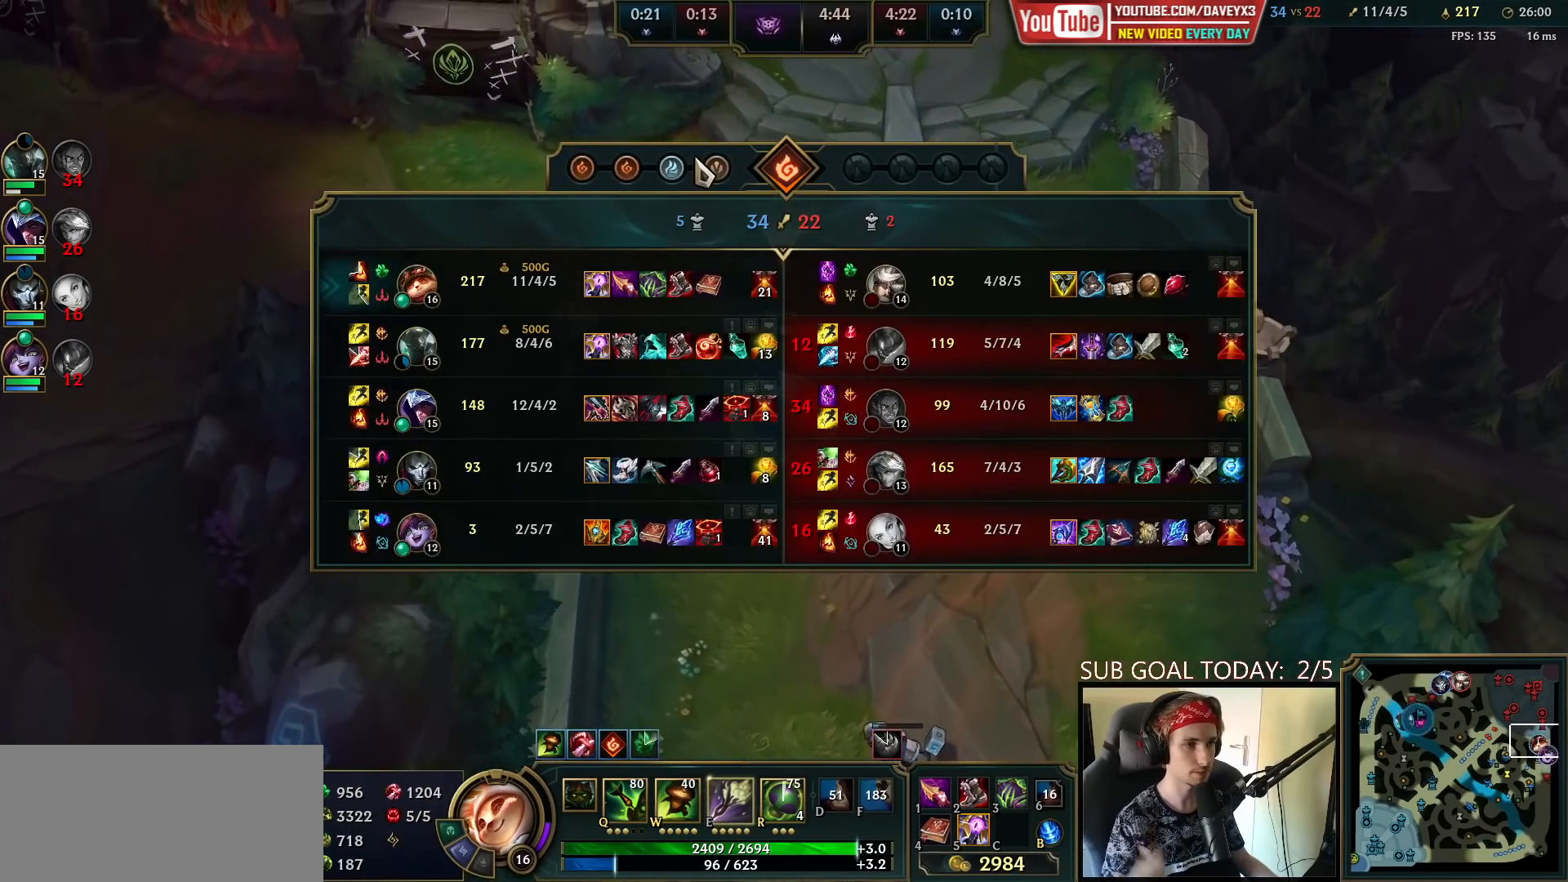
{"keys": ["space"], "mouse": [], "events": [[317, "tab", "up"]]}
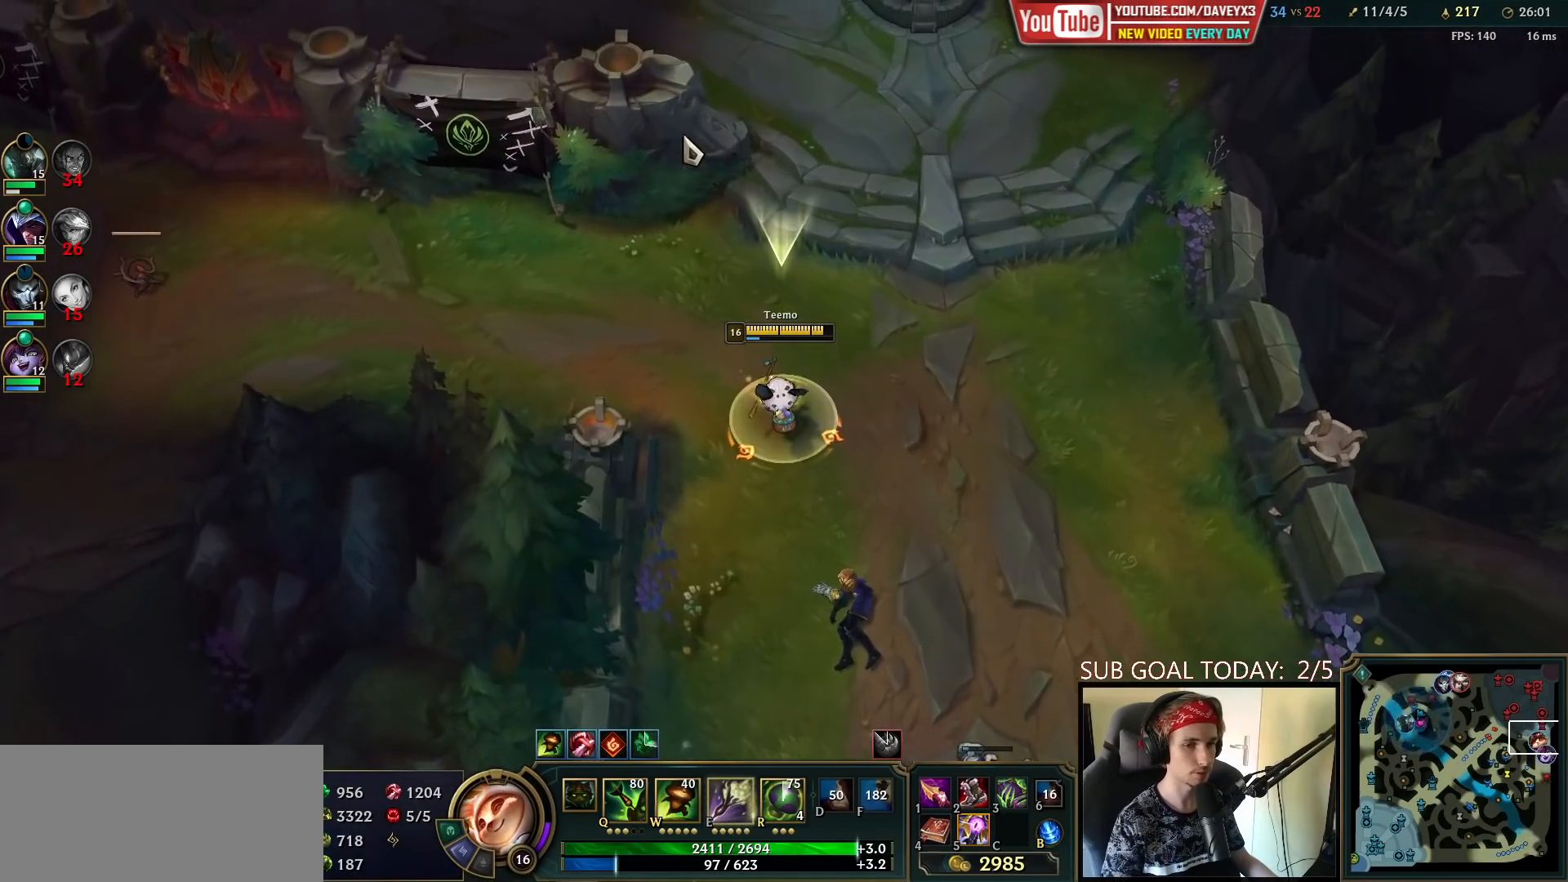
{"keys": ["space"], "mouse": ["right"], "events": [[500, "mouse_right", "down"]]}
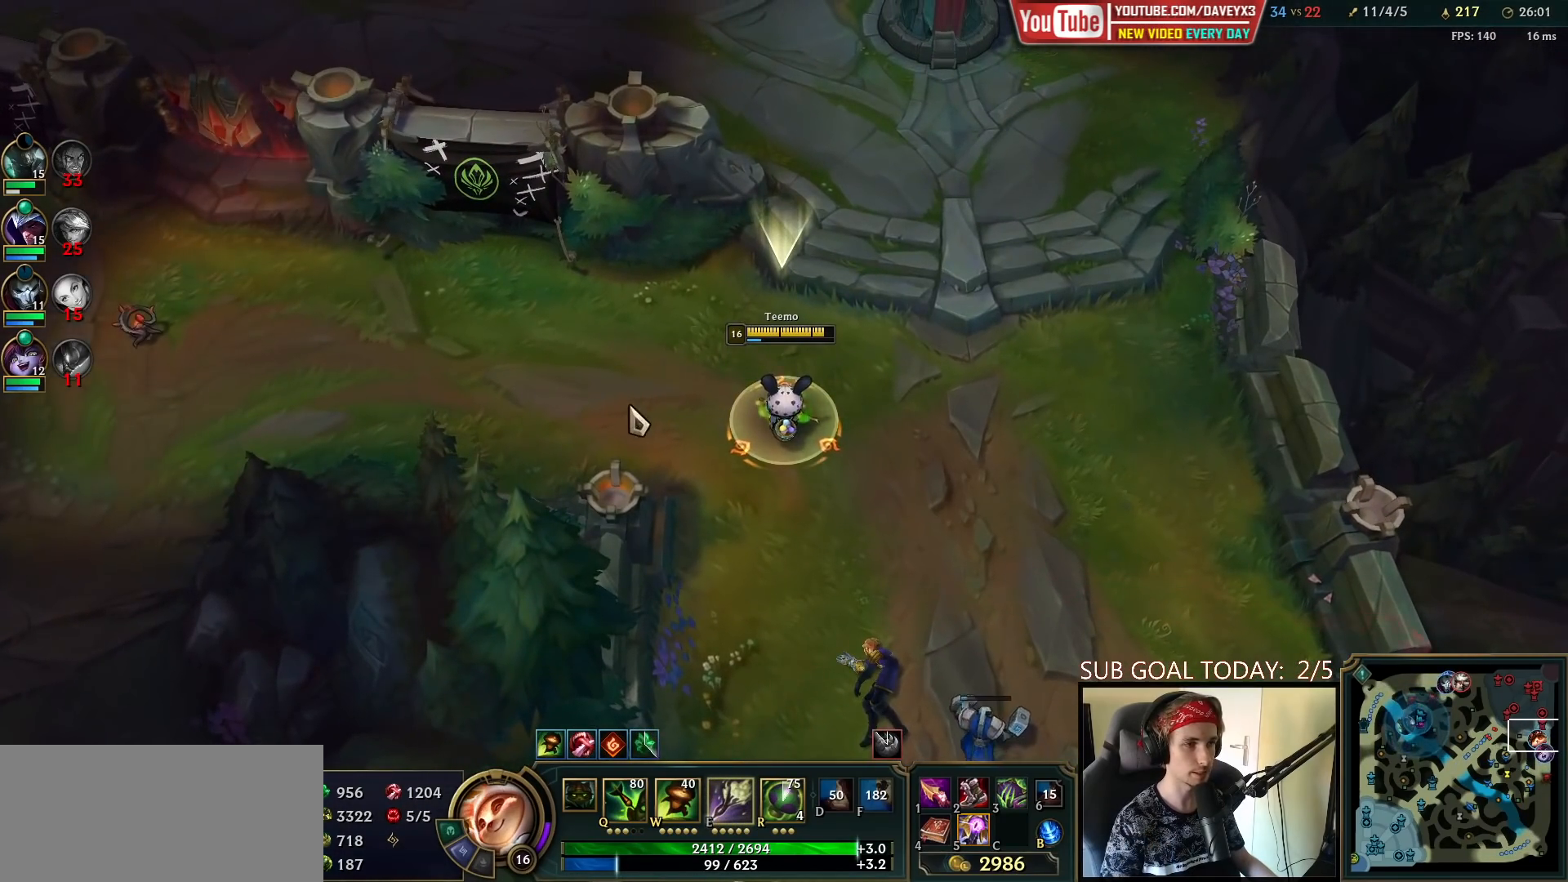
{"keys": ["space"], "mouse": [], "events": [[83, "mouse_right", "up"], [183, "mouse_right", "down"], [317, "mouse_right", "up"]]}
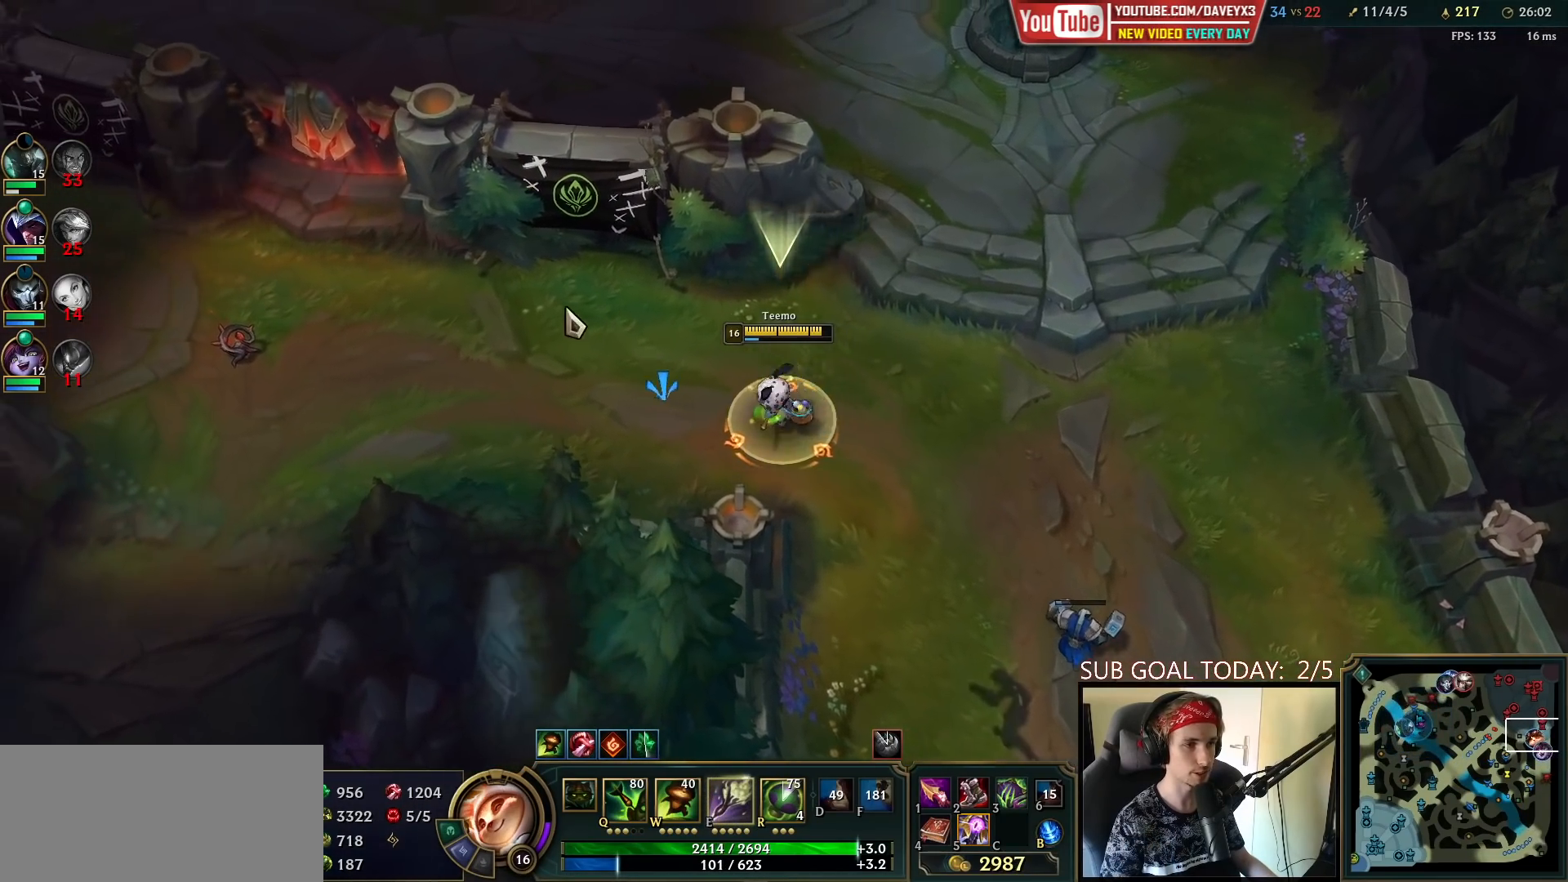
{"keys": ["space"], "mouse": ["right"], "events": [[17, "tab", "down"], [383, "tab", "up"], [483, "mouse_right", "down"]]}
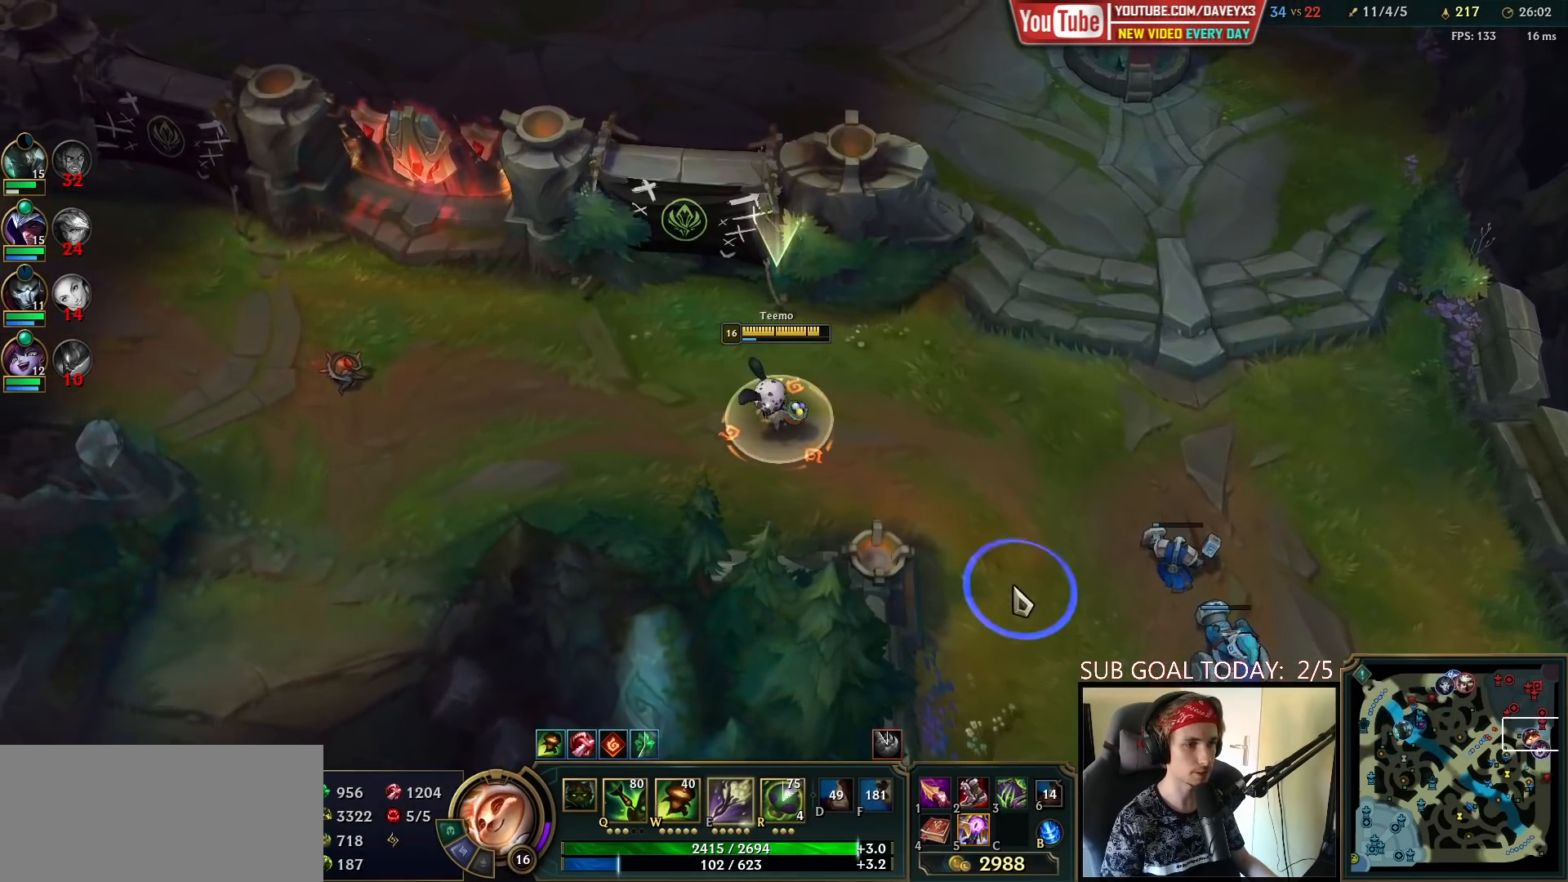
{"keys": ["space"], "mouse": [], "events": [[83, "mouse_right", "up"], [183, "mouse_right", "down"], [250, "mouse_right", "up"], [383, "mouse_right", "down"], [483, "mouse_right", "up"]]}
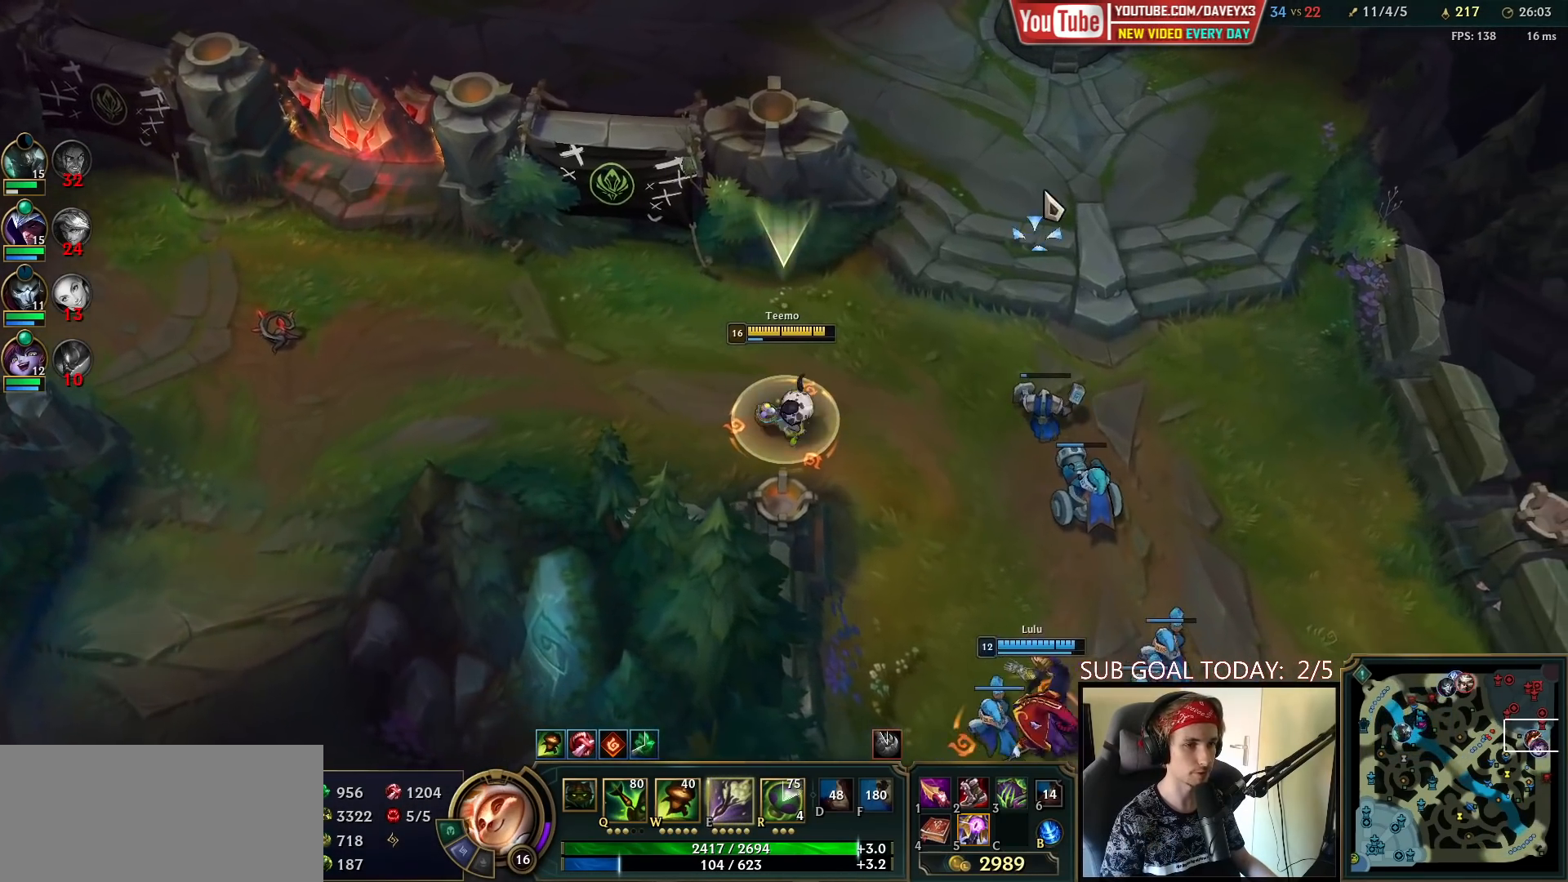
{"keys": ["space"], "mouse": [], "events": []}
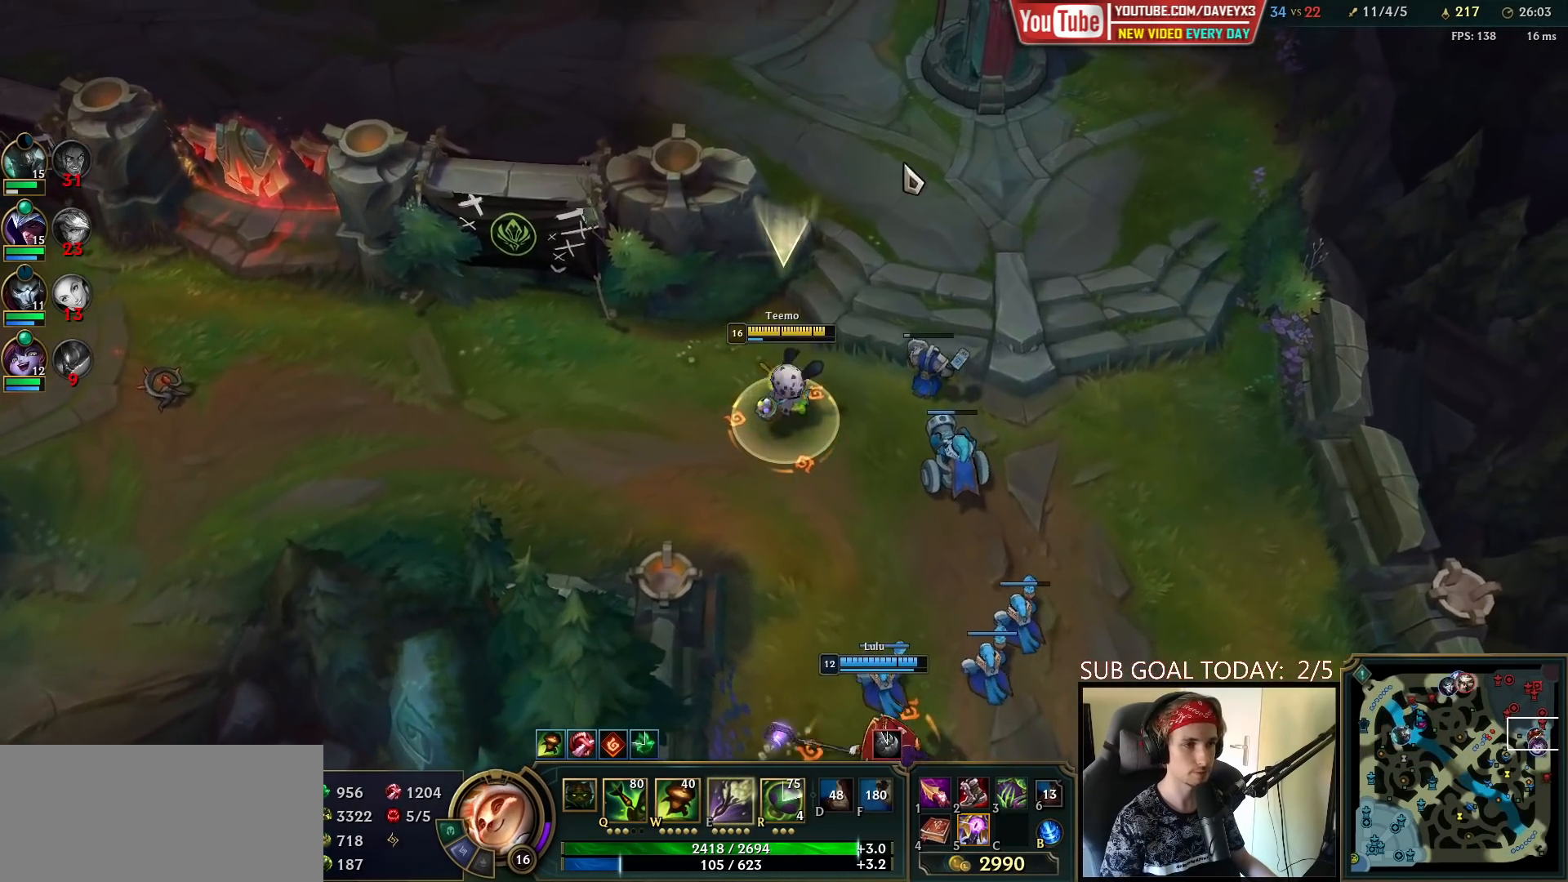
{"keys": ["space"], "mouse": [], "events": [[17, "mouse_right", "down"], [100, "mouse_right", "up"], [200, "mouse_right", "down"], [300, "mouse_right", "up"], [367, "mouse_right", "down"], [467, "mouse_right", "up"]]}